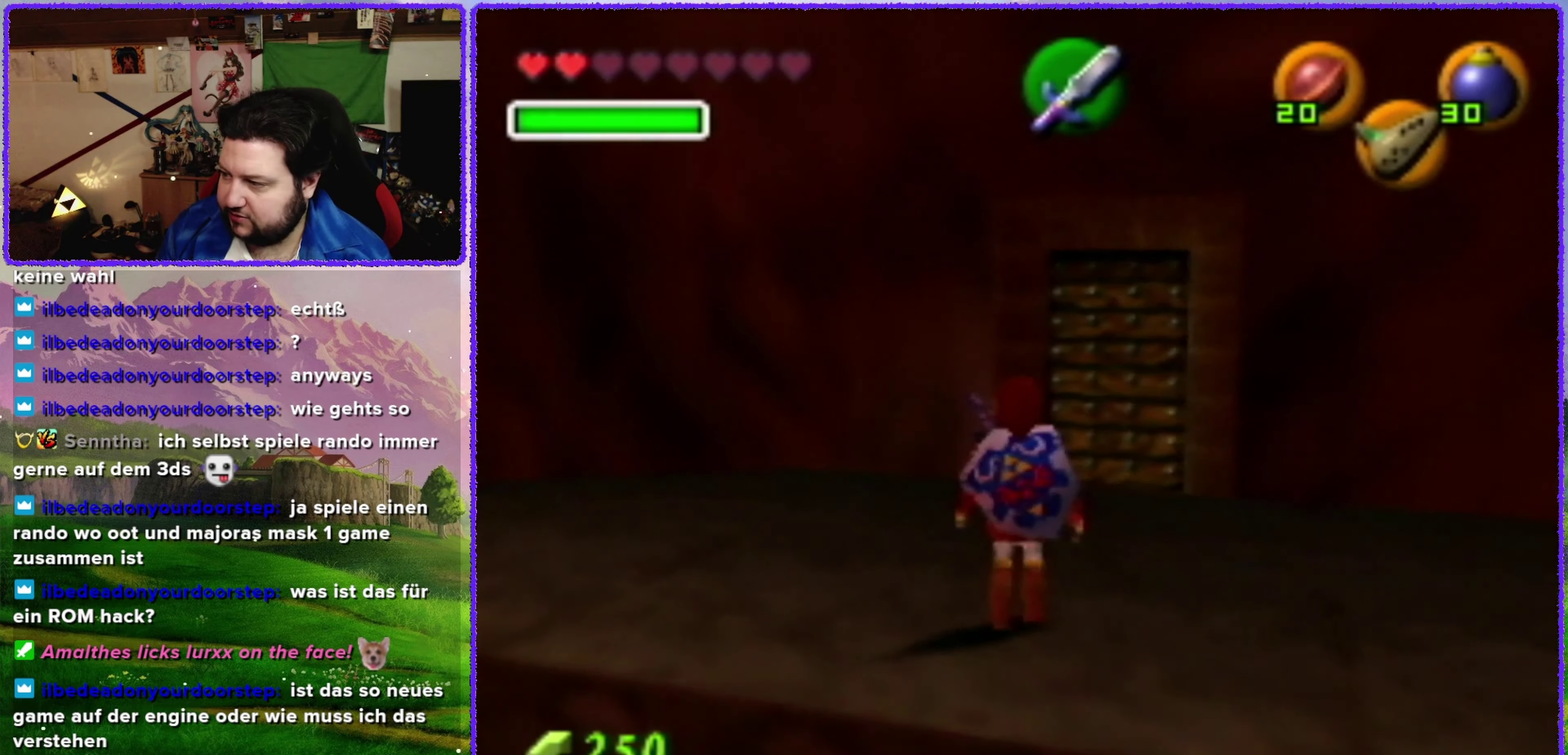
Gameplay with a controller (Nintendo layout); each line is a JSON object with the inputs held at the frame after it. "events" lists button and stick changes between this image and that frame as [ms after this image, input, new state], when the widget could be followed in between. Not read: L3 R3.
{"buttons": [], "left_stick": "up-right", "events": [[67, "left_stick", "up"], [383, "left_stick", "up-right"]]}
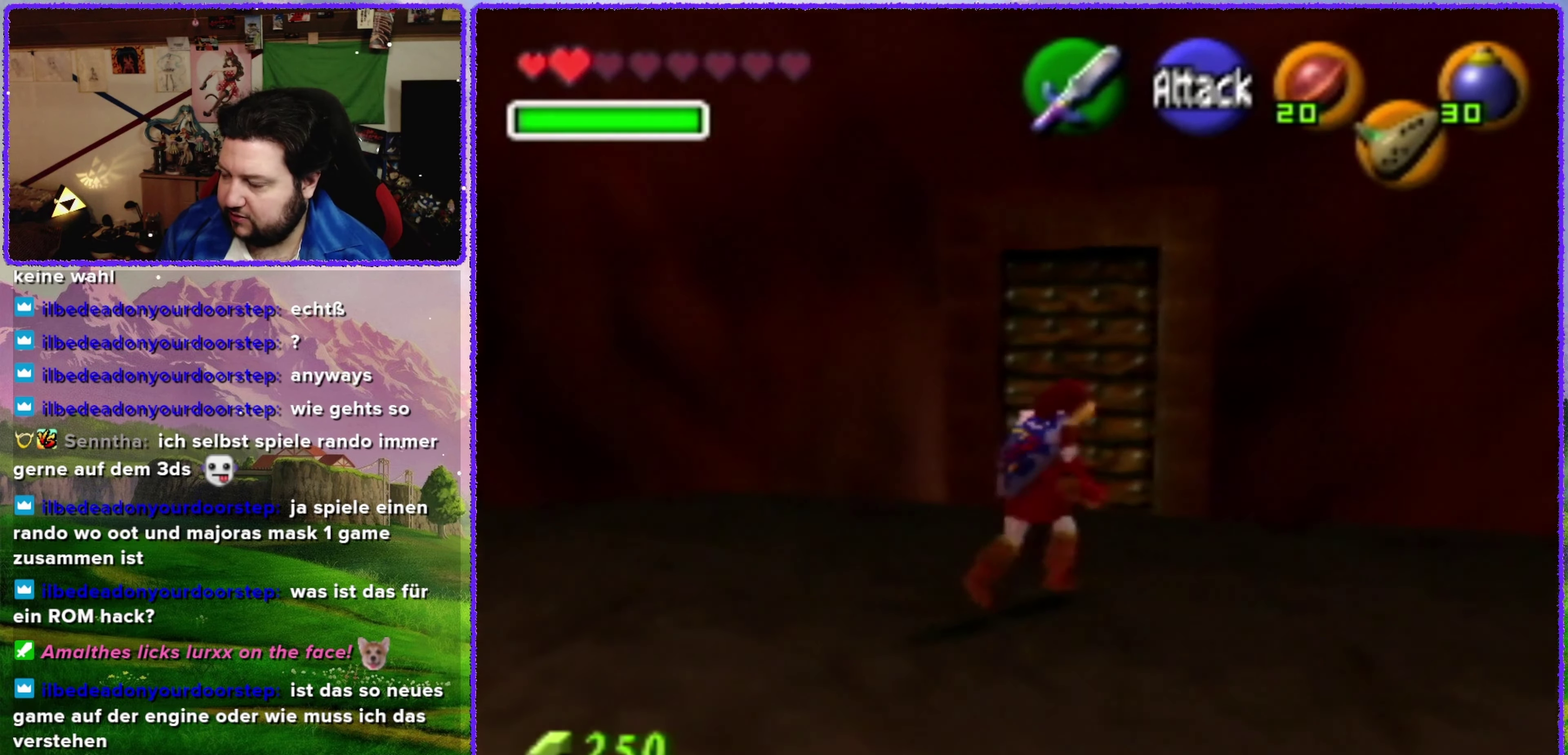
{"buttons": [], "left_stick": "up", "events": [[133, "left_stick", "up"]]}
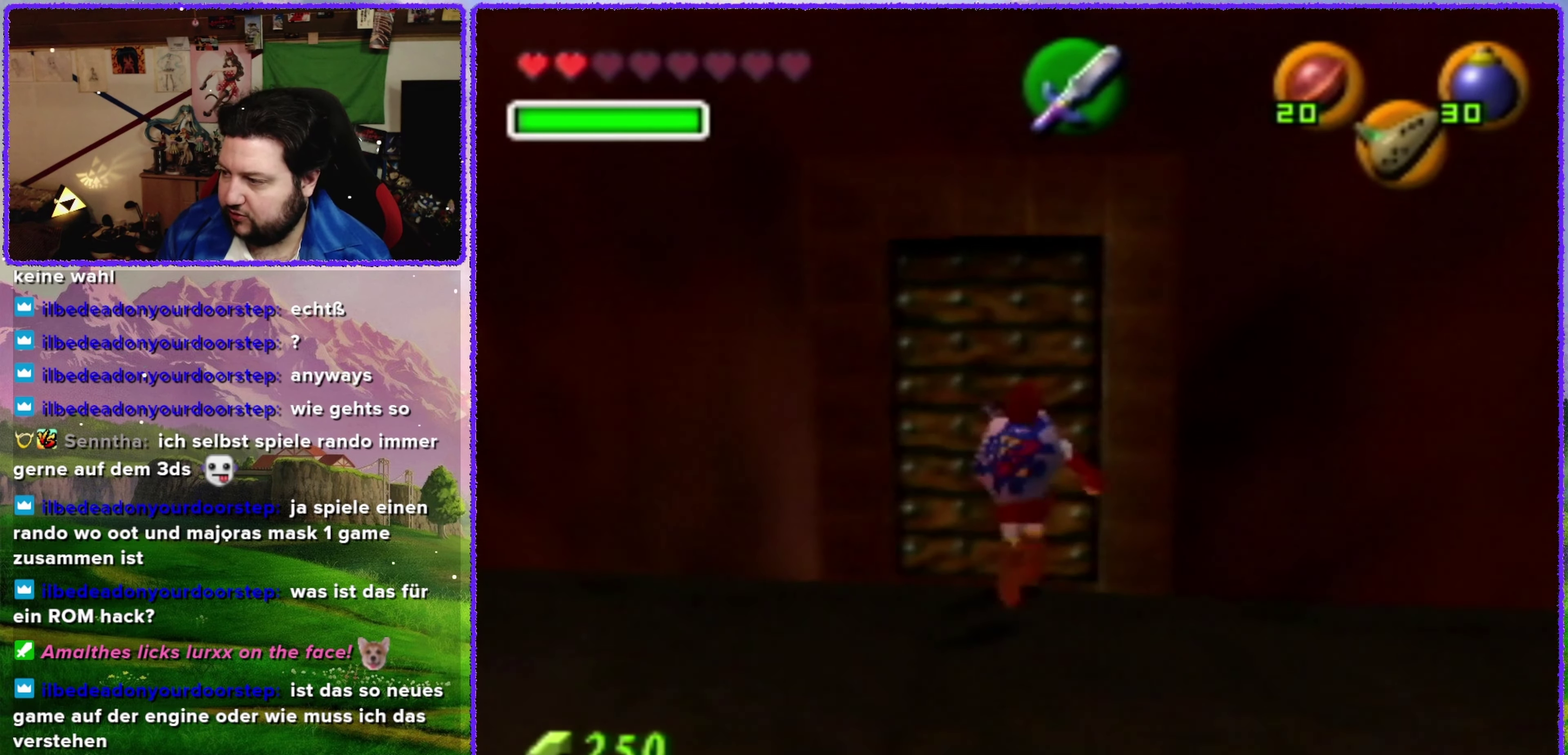
{"buttons": [], "left_stick": "up", "events": [[167, "A", "down"], [317, "A", "up"]]}
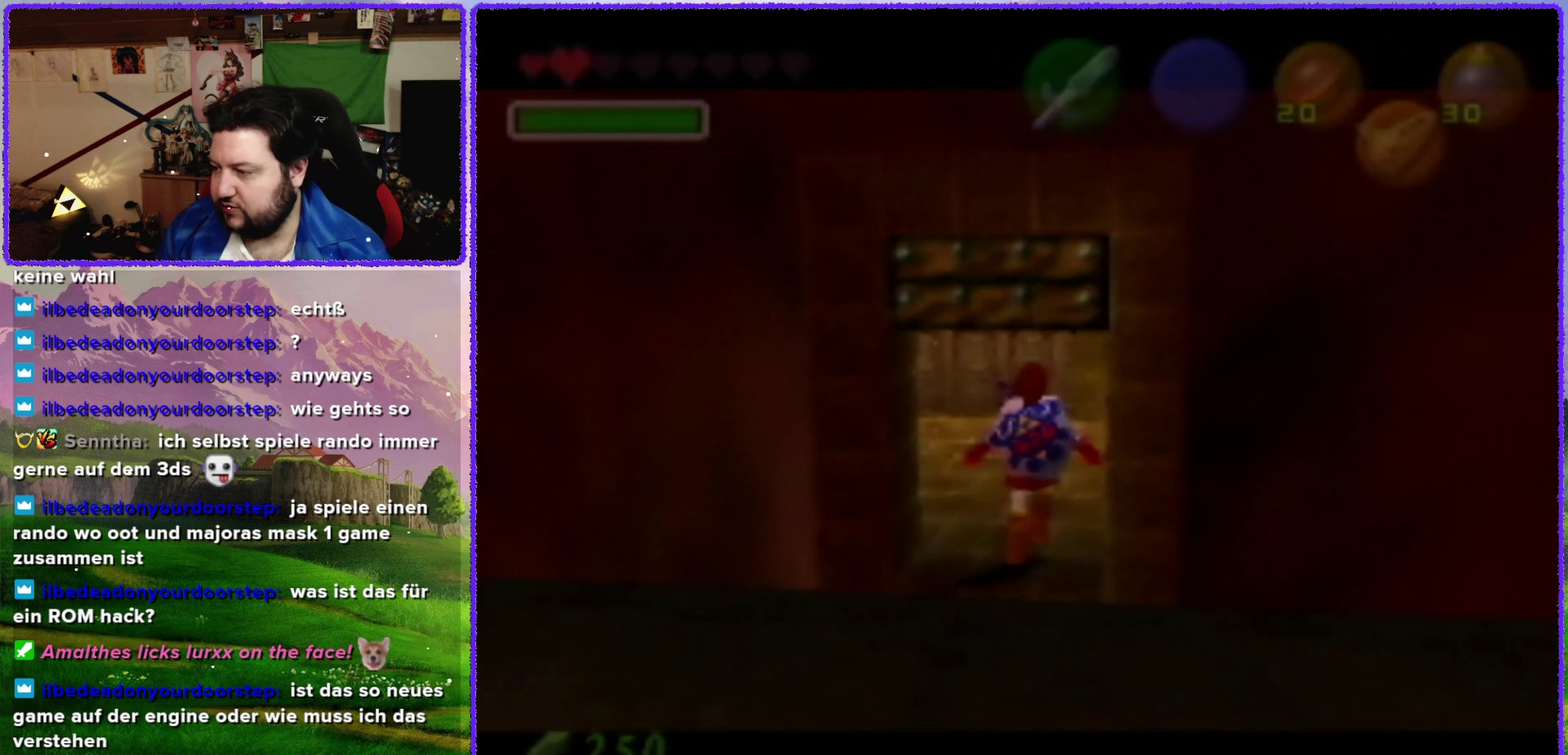
{"buttons": [], "left_stick": "center", "events": [[133, "left_stick", "center"]]}
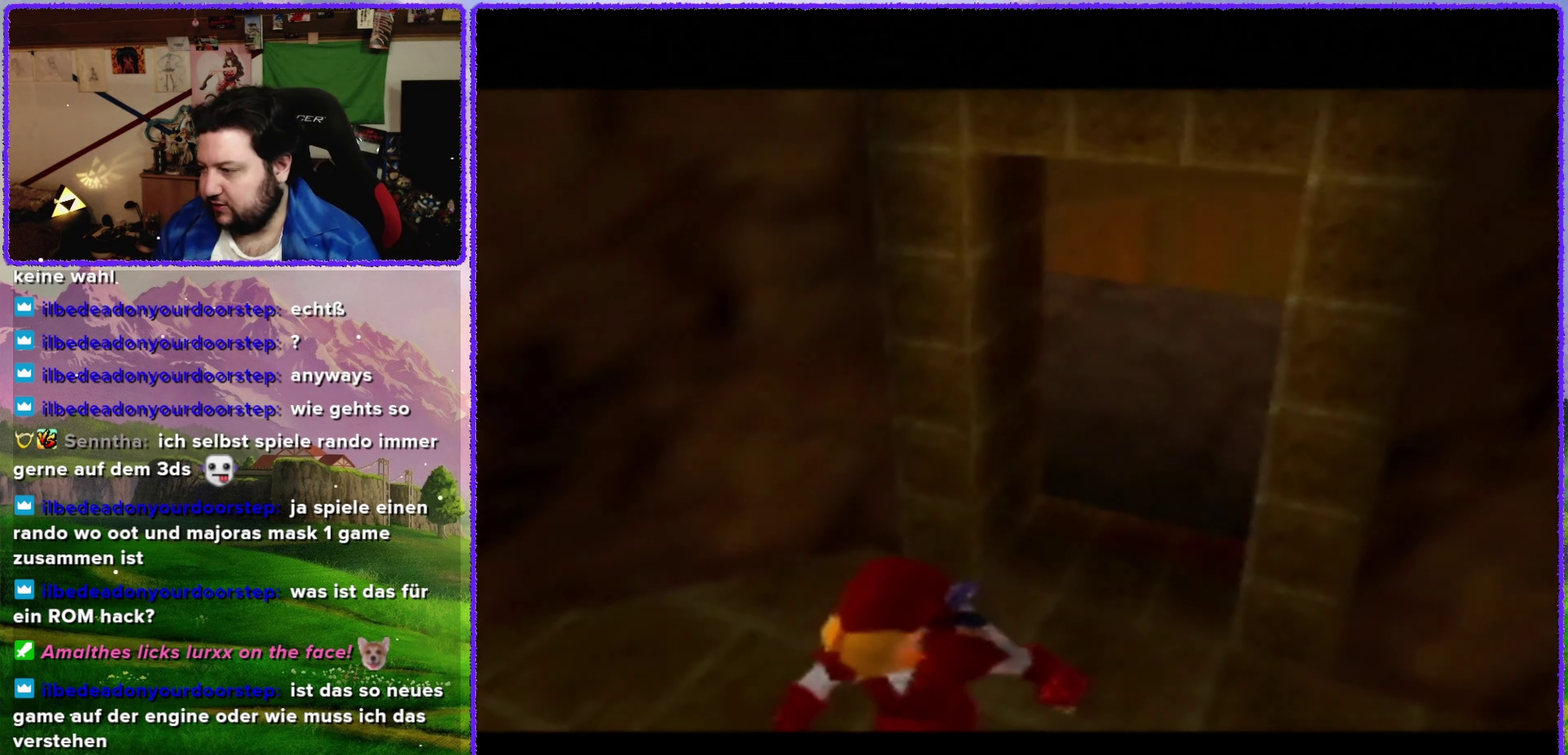
{"buttons": [], "left_stick": "center", "events": []}
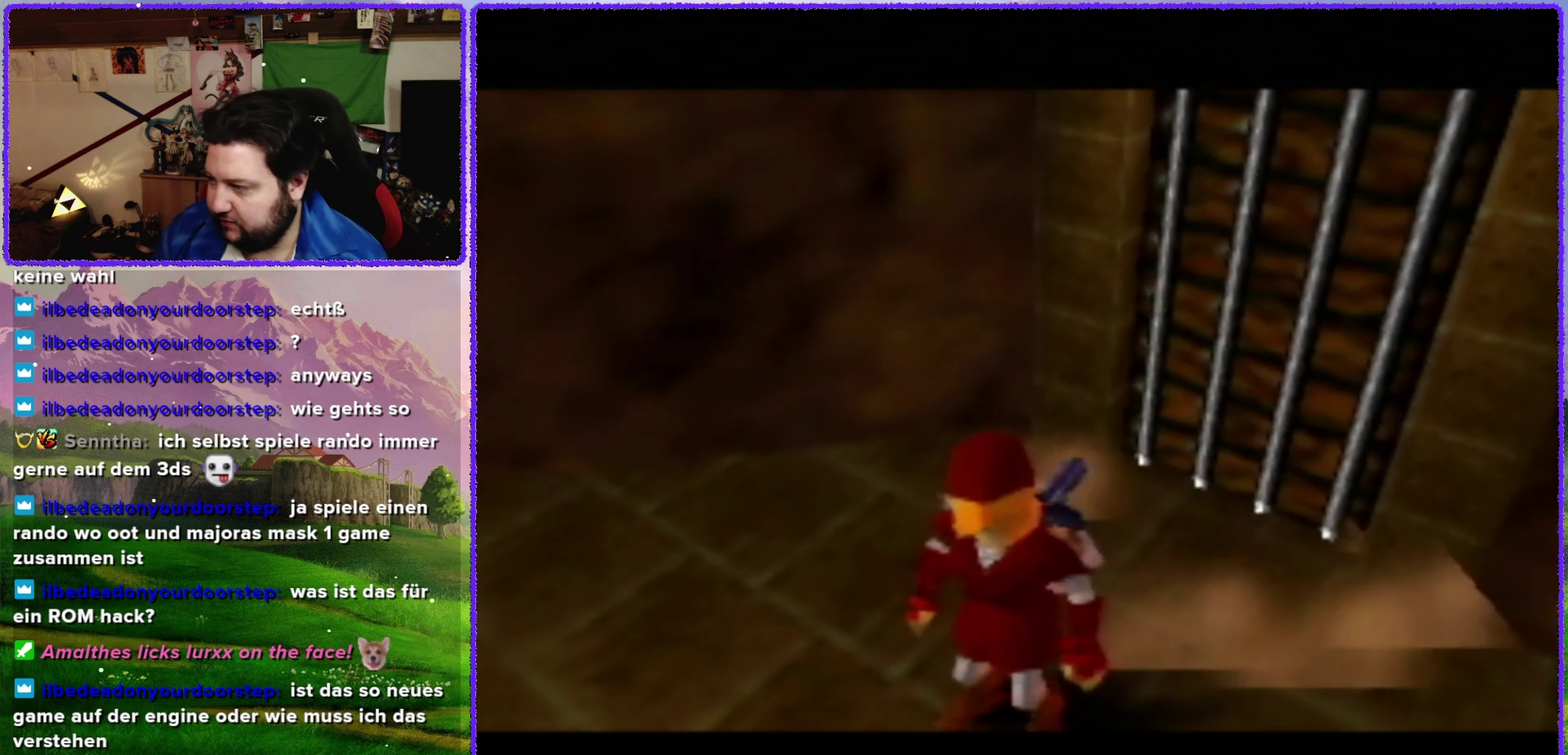
{"buttons": [], "left_stick": "center", "events": []}
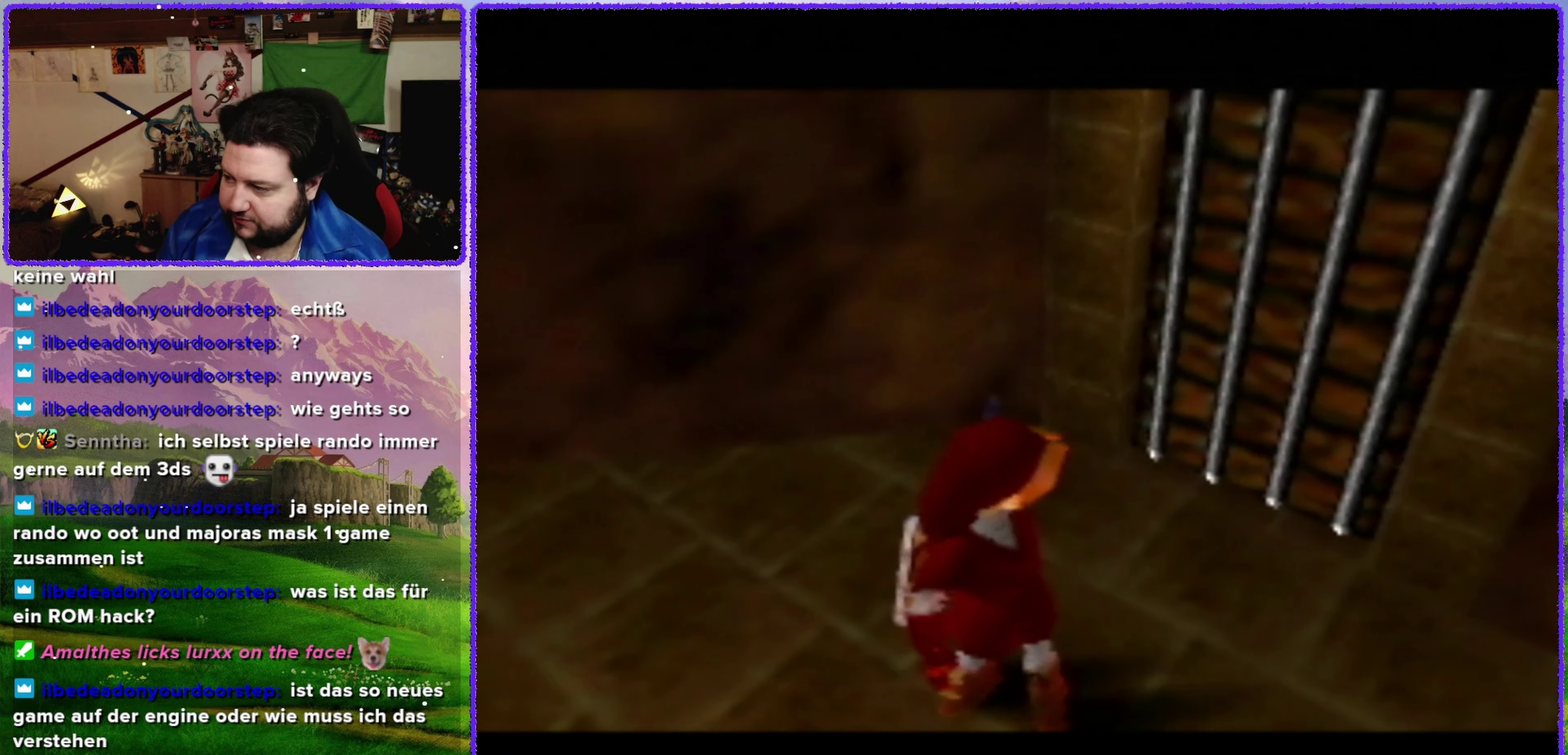
{"buttons": [], "left_stick": "center", "events": []}
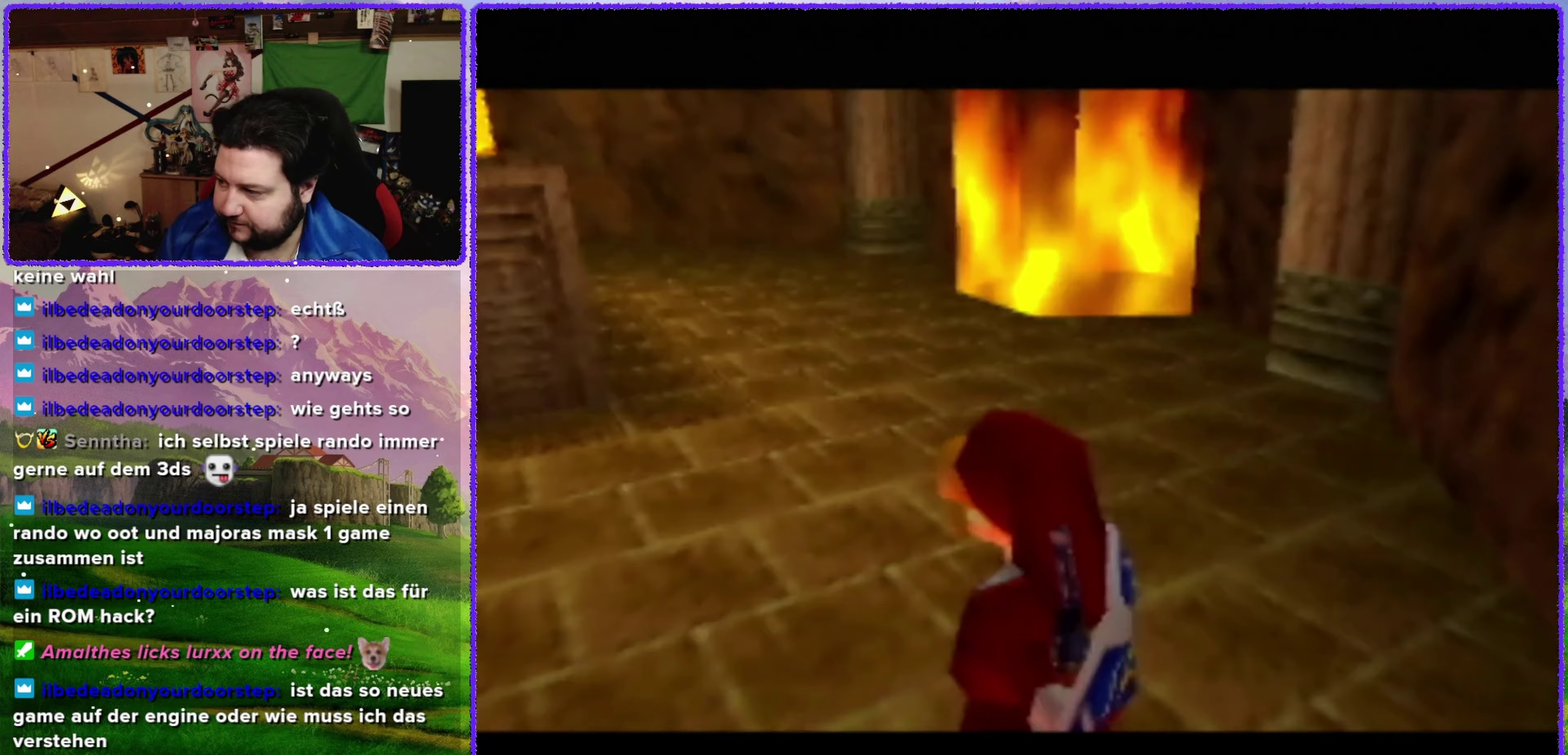
{"buttons": [], "left_stick": "center", "events": []}
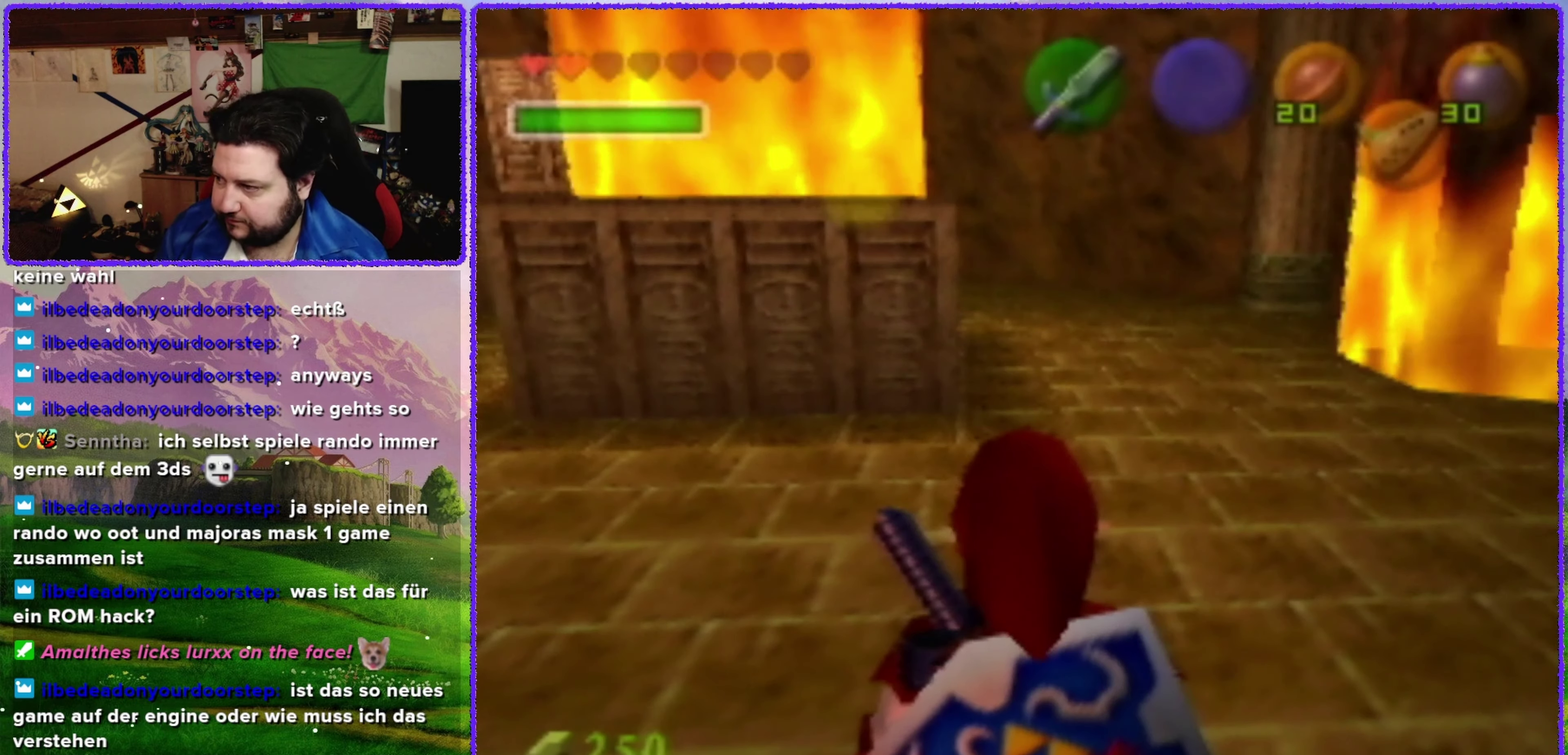
{"buttons": ["Z"], "left_stick": "center", "events": [[250, "left_stick", "up-left"], [417, "Z", "down"], [417, "left_stick", "center"]]}
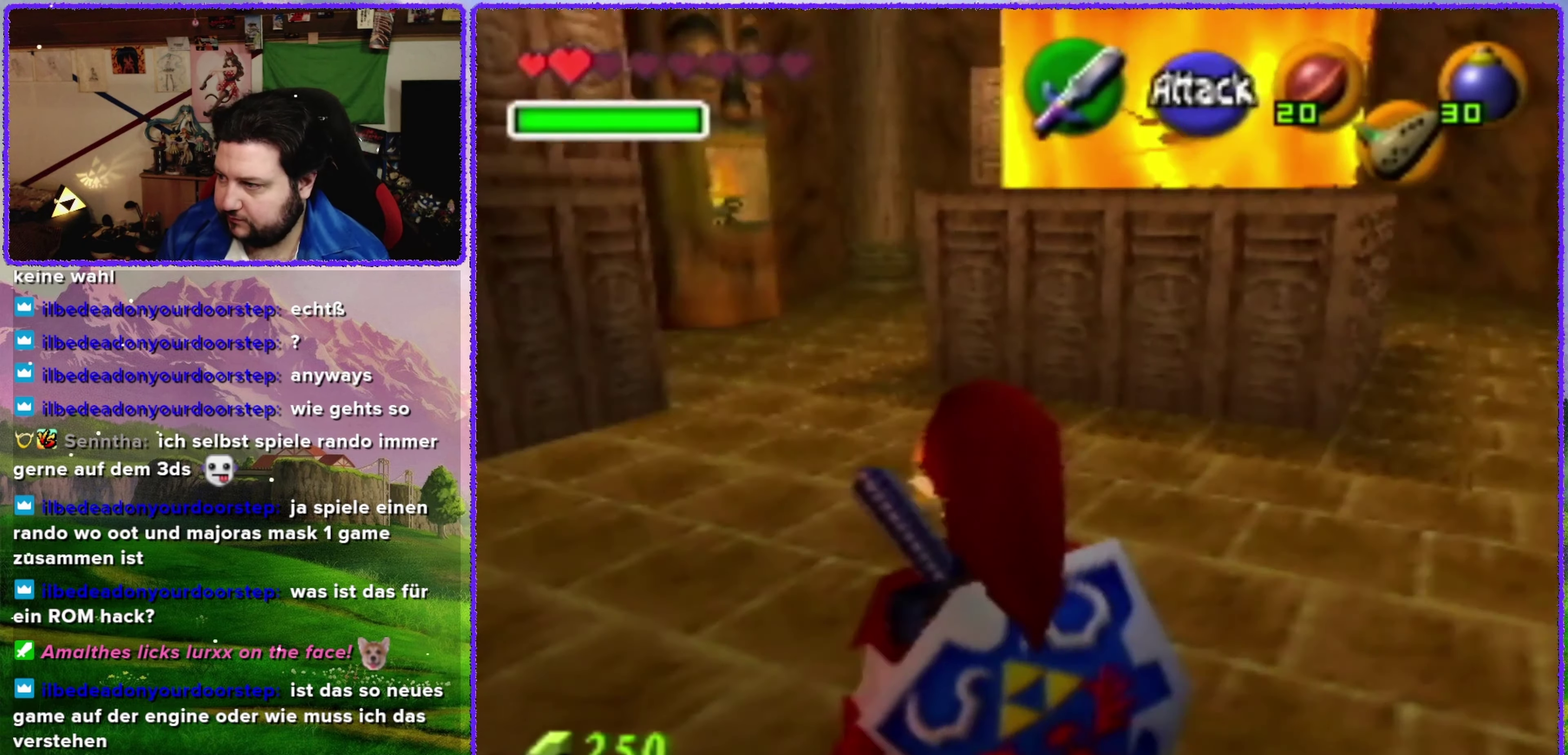
{"buttons": ["B"], "left_stick": "up-right", "events": [[67, "Z", "up"], [450, "left_stick", "up-right"], [484, "B", "down"]]}
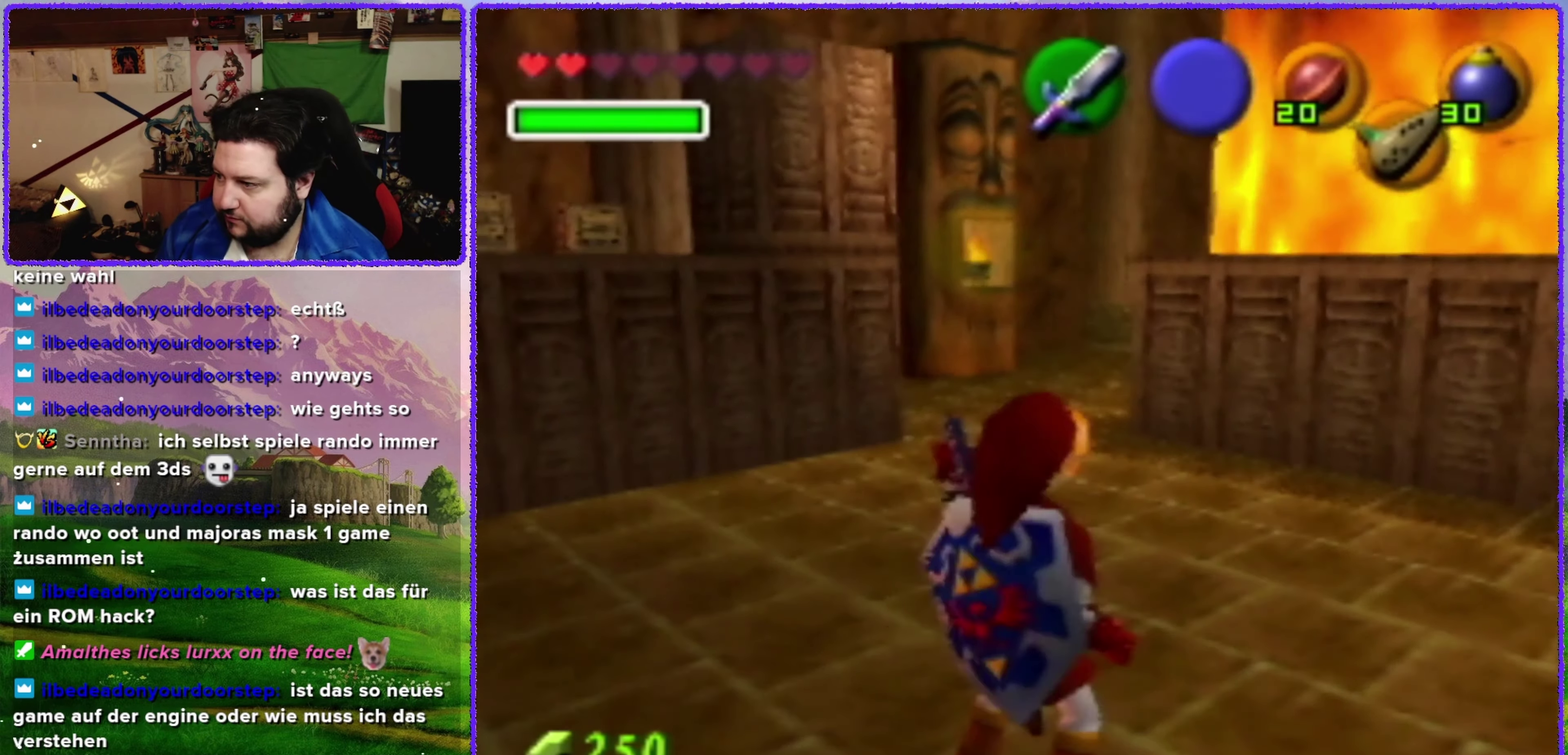
{"buttons": [], "left_stick": "up-right", "events": [[34, "R1", "down"], [67, "left_stick", "center"], [234, "R1", "up"], [250, "B", "up"], [350, "left_stick", "up-right"]]}
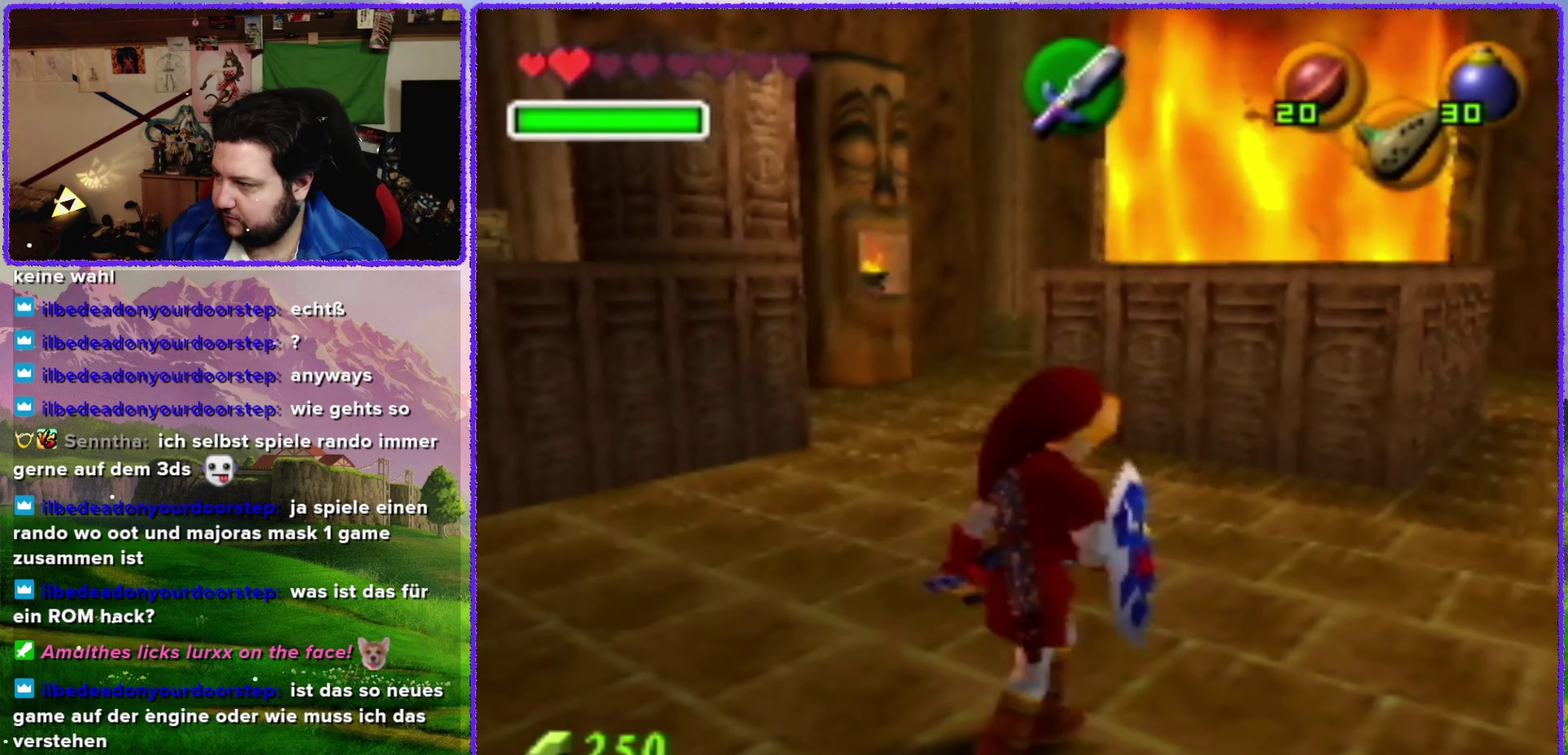
{"buttons": [], "left_stick": "center", "events": [[317, "left_stick", "up"], [500, "left_stick", "center"]]}
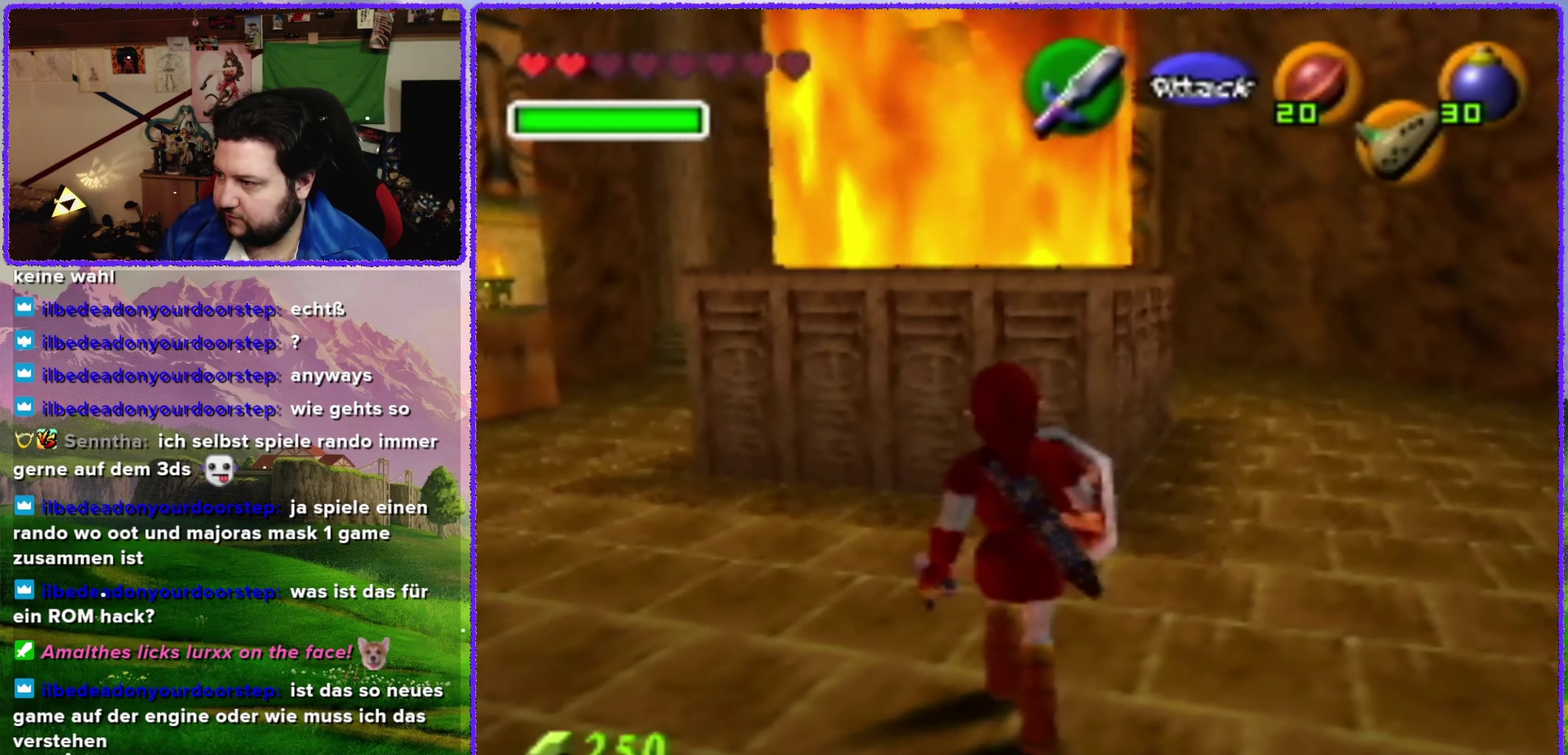
{"buttons": [], "left_stick": "center", "events": [[167, "left_stick", "up-right"], [334, "left_stick", "up"], [500, "left_stick", "center"]]}
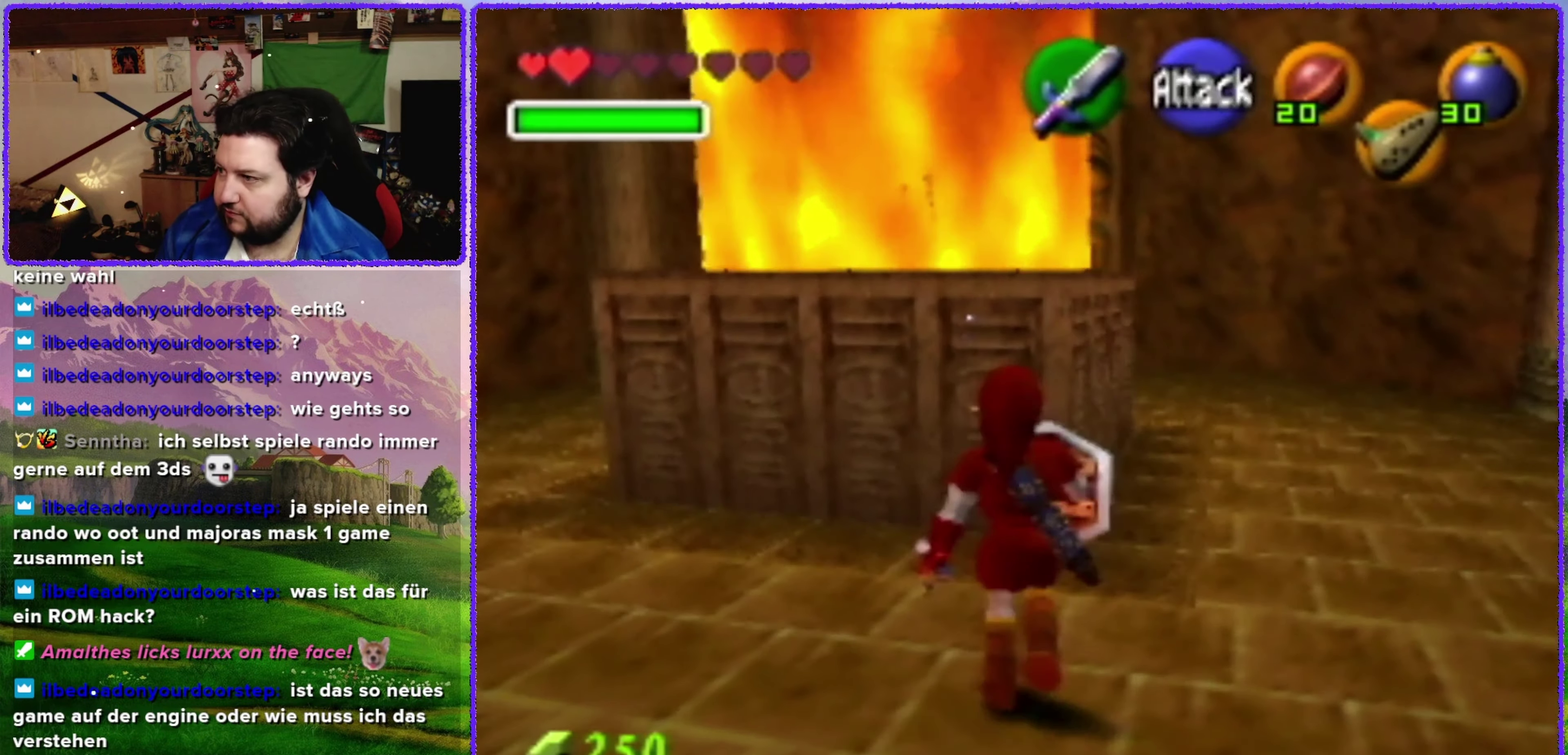
{"buttons": [], "left_stick": "center", "events": []}
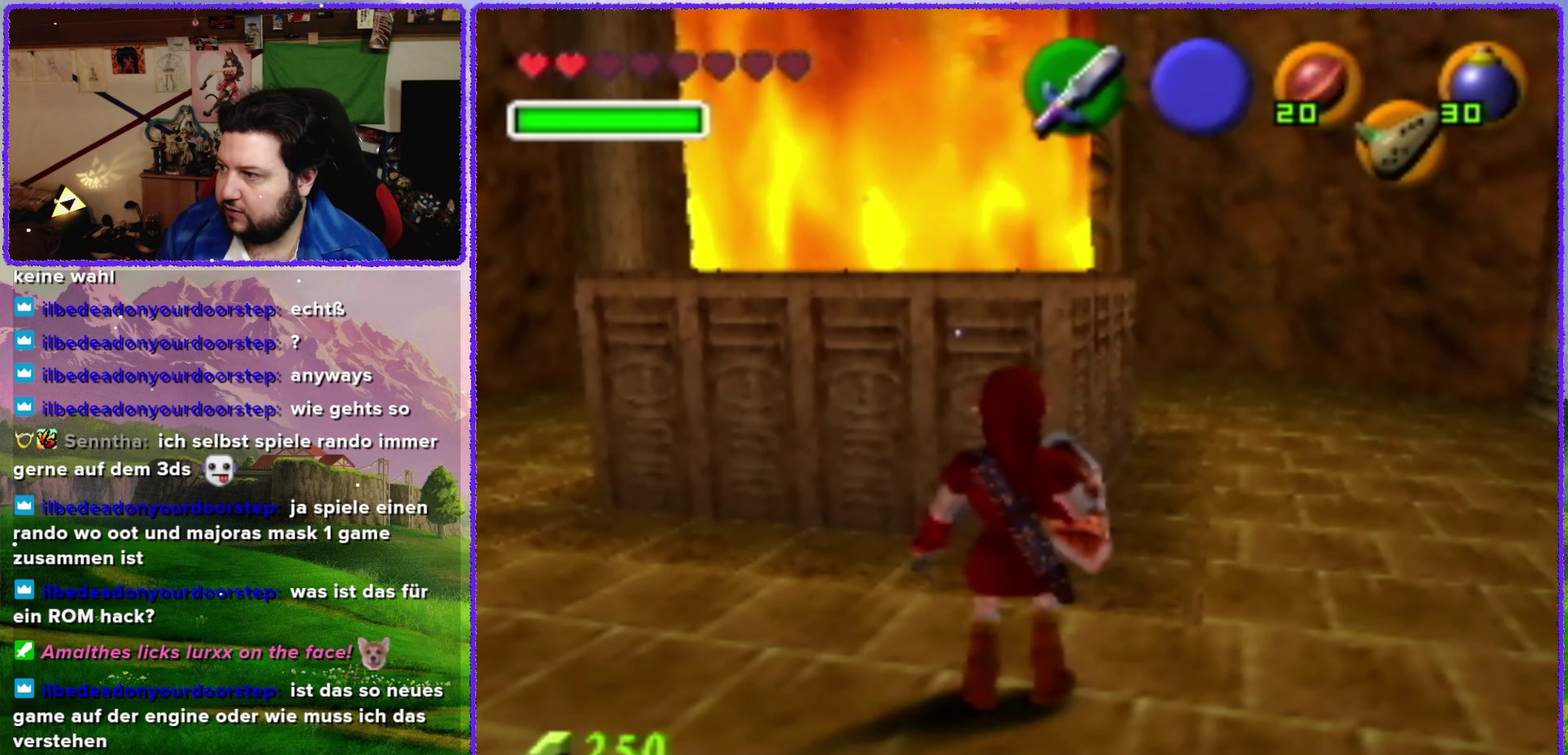
{"buttons": [], "left_stick": "up-right", "events": [[250, "left_stick", "up-right"]]}
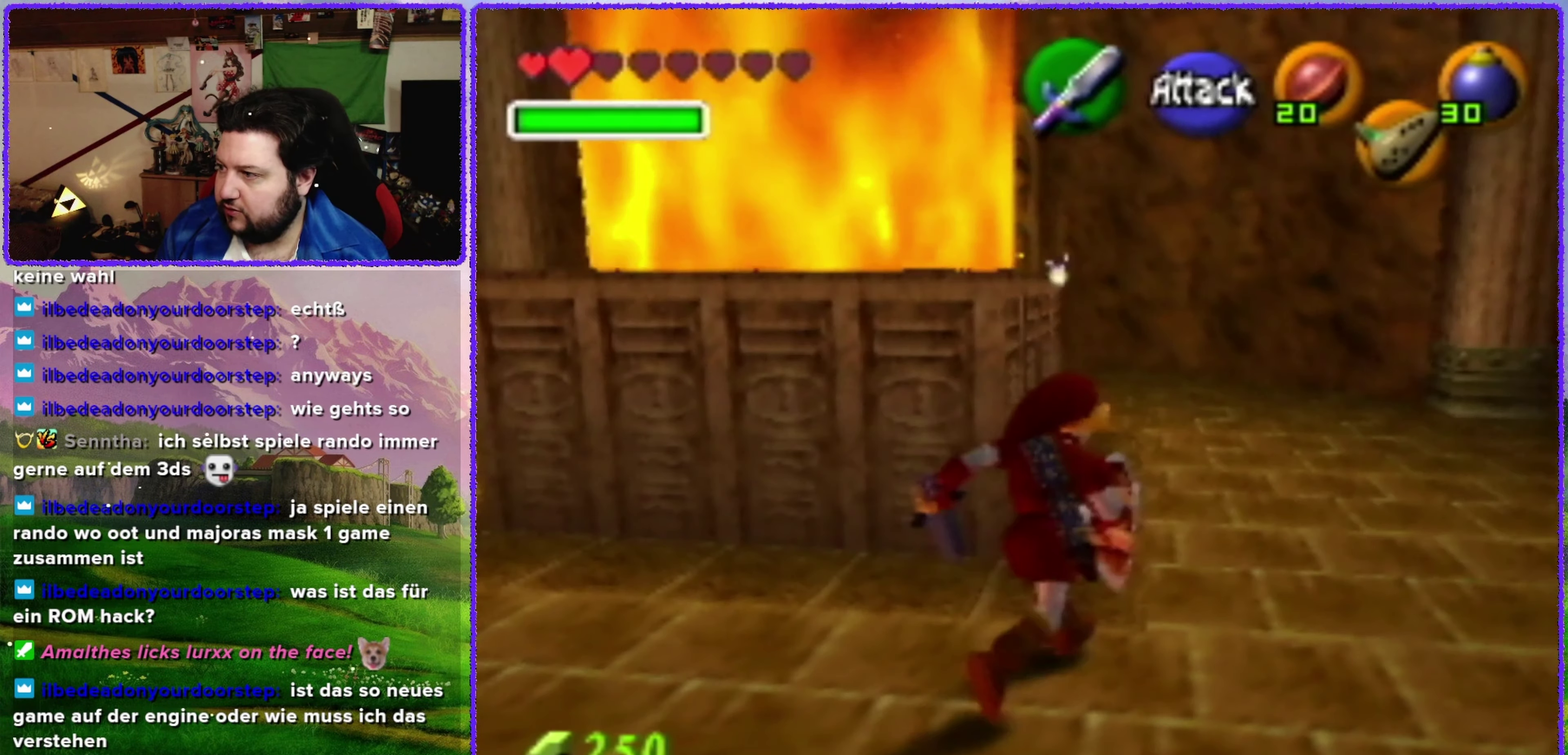
{"buttons": [], "left_stick": "up", "events": [[384, "left_stick", "up"]]}
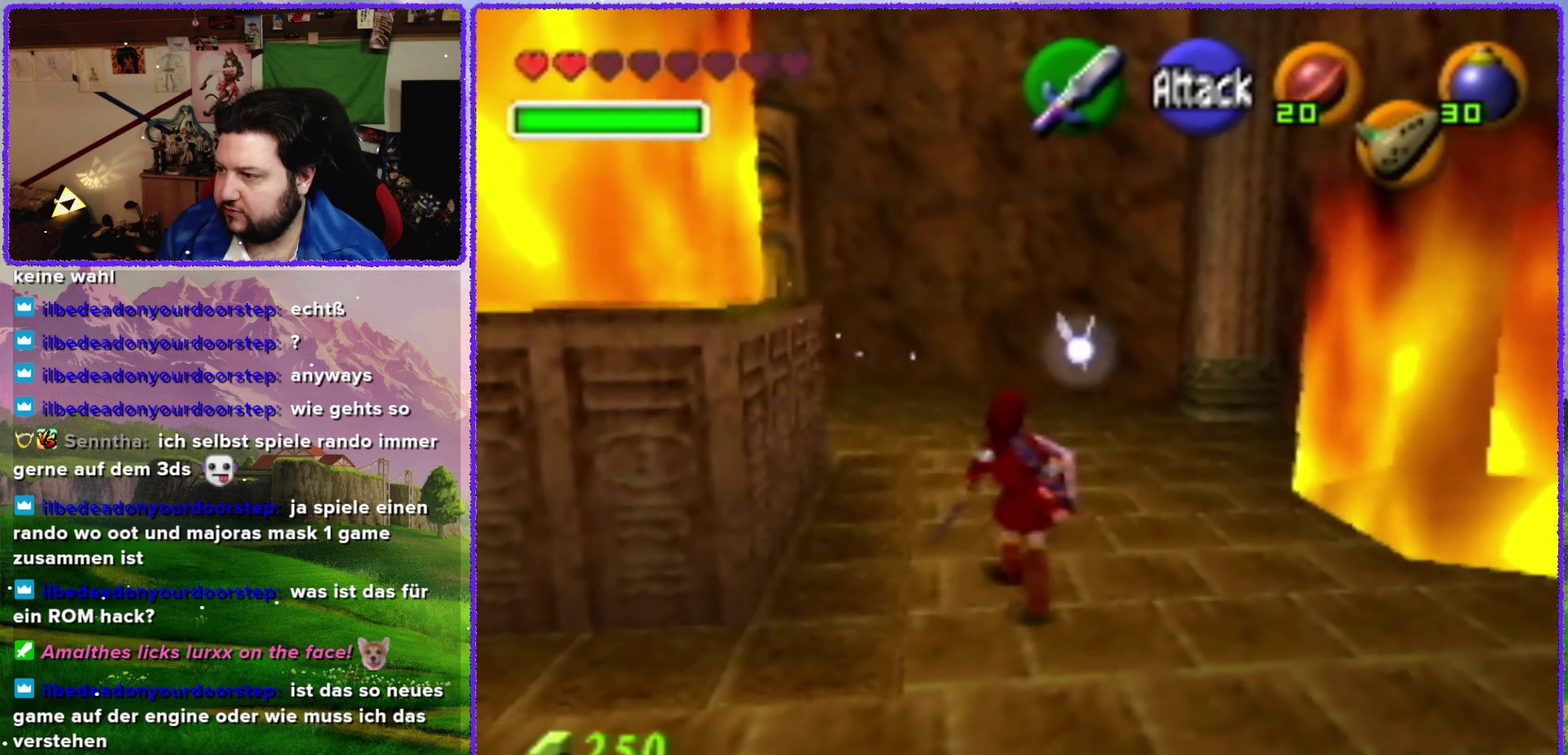
{"buttons": [], "left_stick": "up", "events": []}
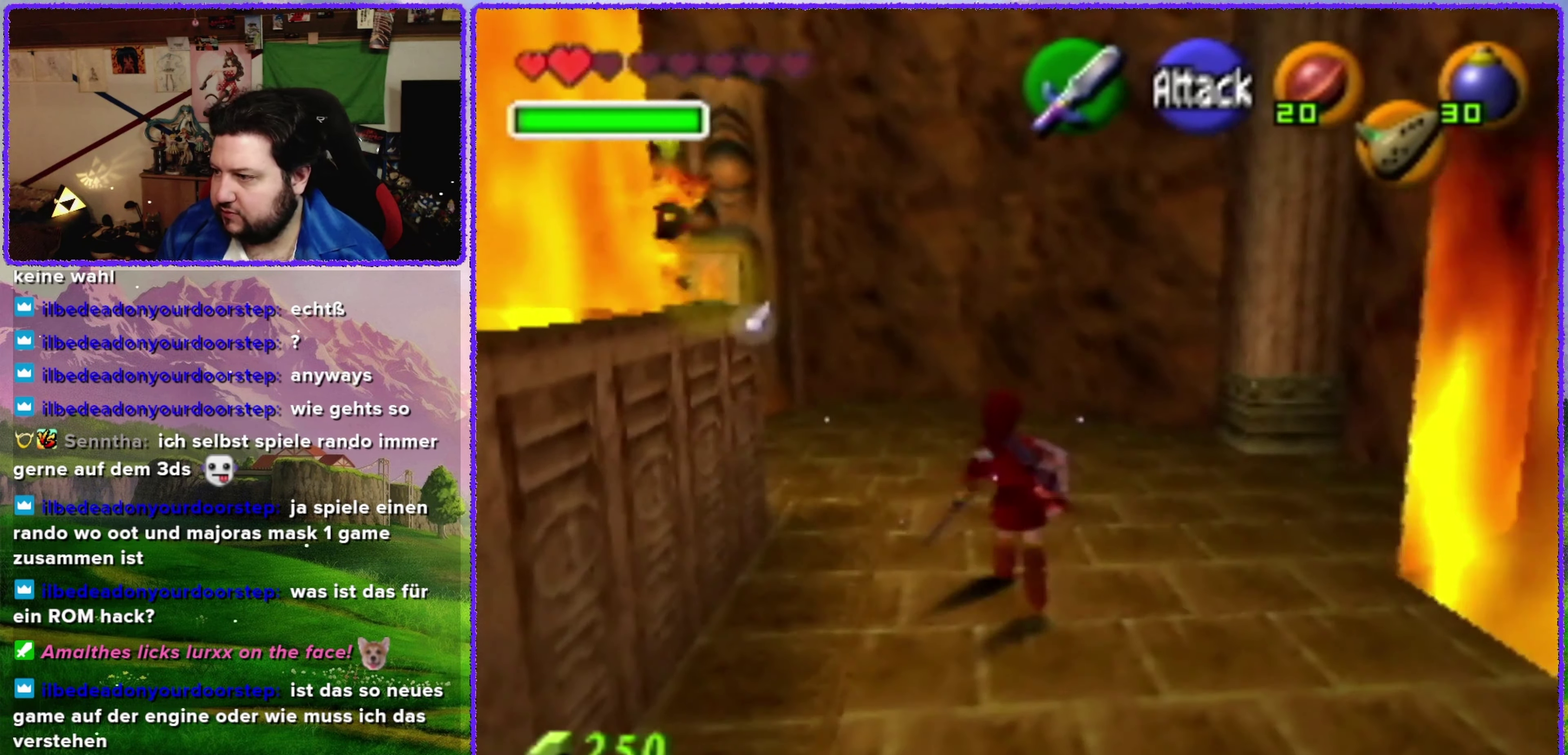
{"buttons": ["Z"], "left_stick": "center", "events": [[66, "left_stick", "up-left"], [316, "Z", "down"], [316, "left_stick", "center"]]}
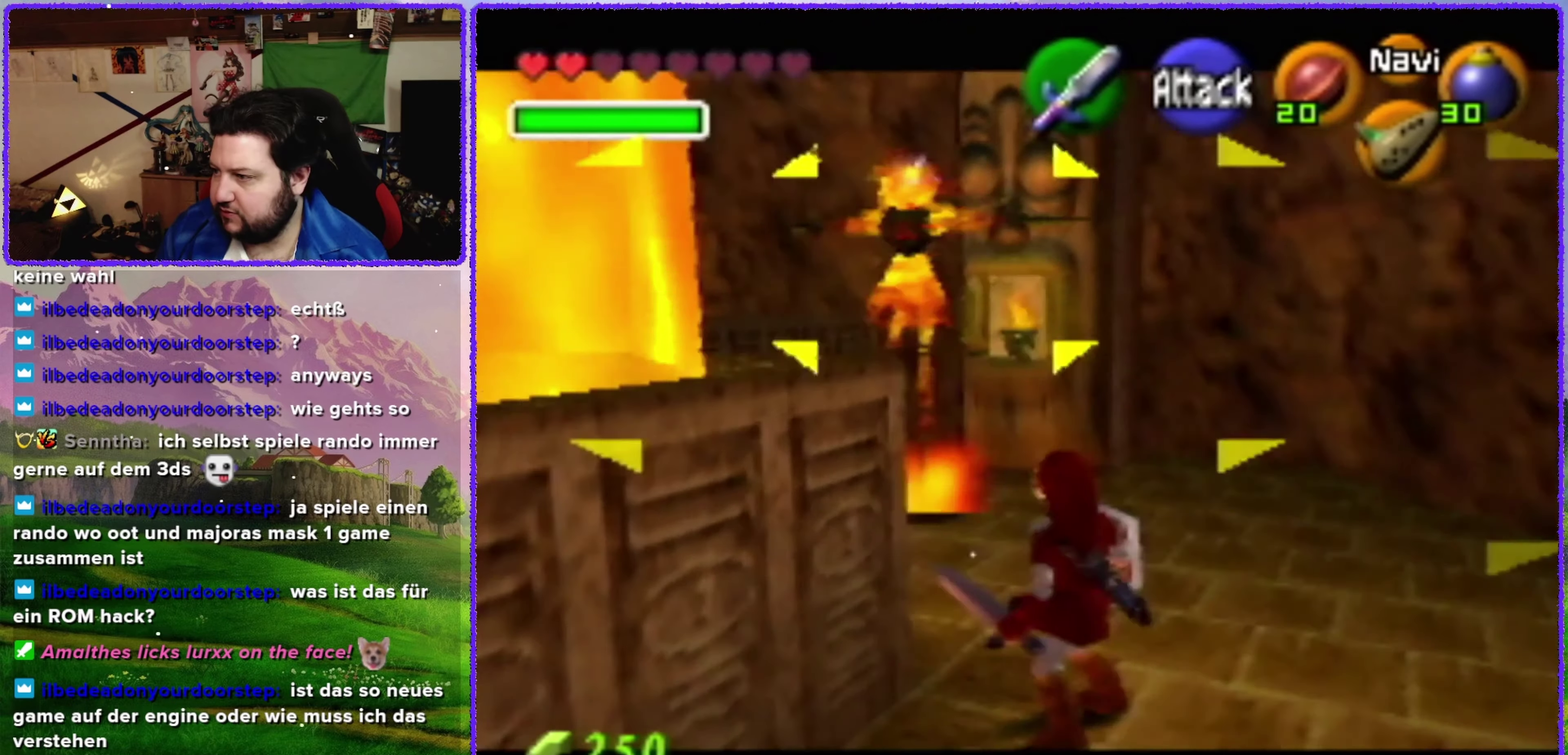
{"buttons": ["Z"], "left_stick": "up", "events": [[66, "left_stick", "right"], [500, "left_stick", "up"]]}
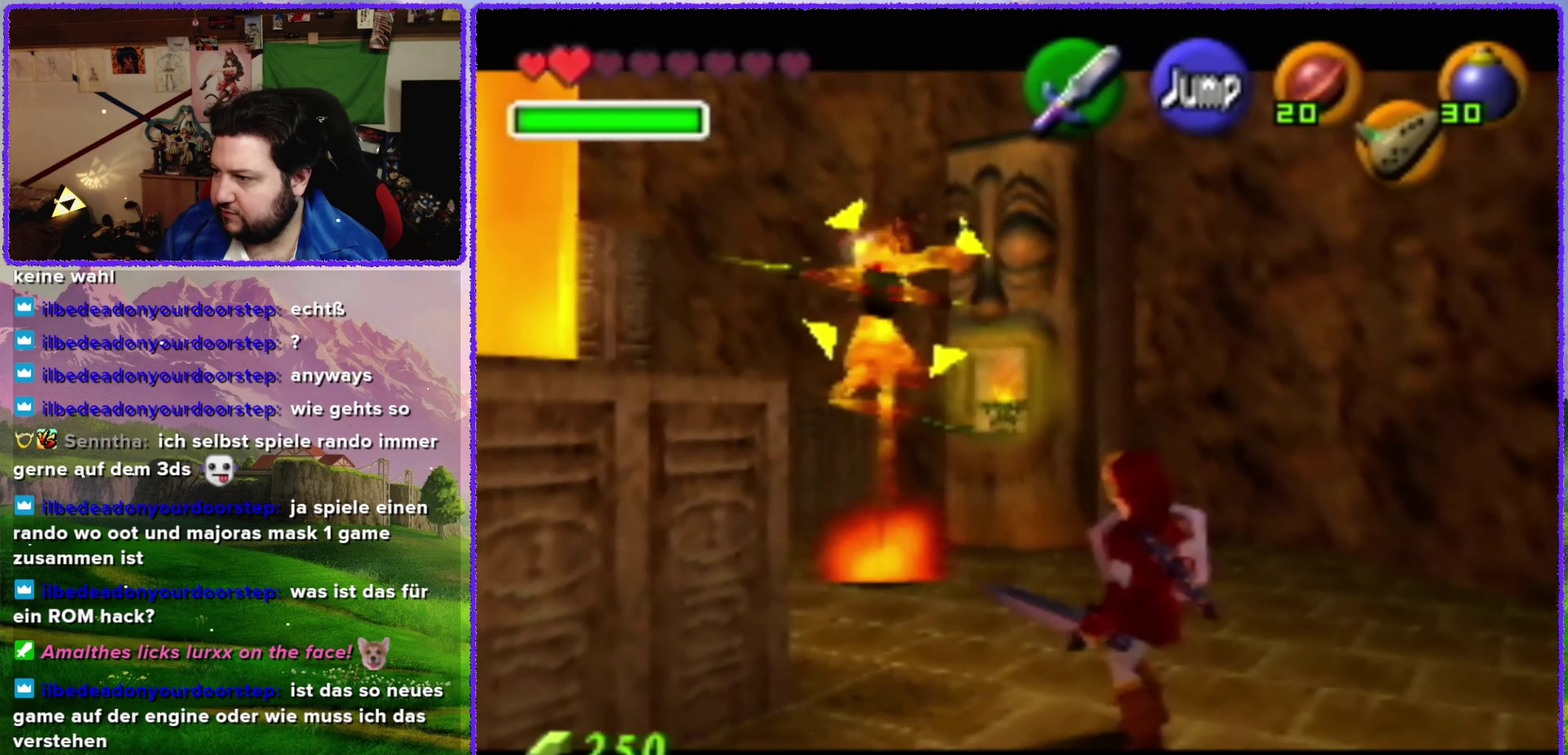
{"buttons": ["Z"], "left_stick": "center", "events": [[100, "C_RIGHT", "down"], [283, "C_RIGHT", "up"], [416, "left_stick", "center"]]}
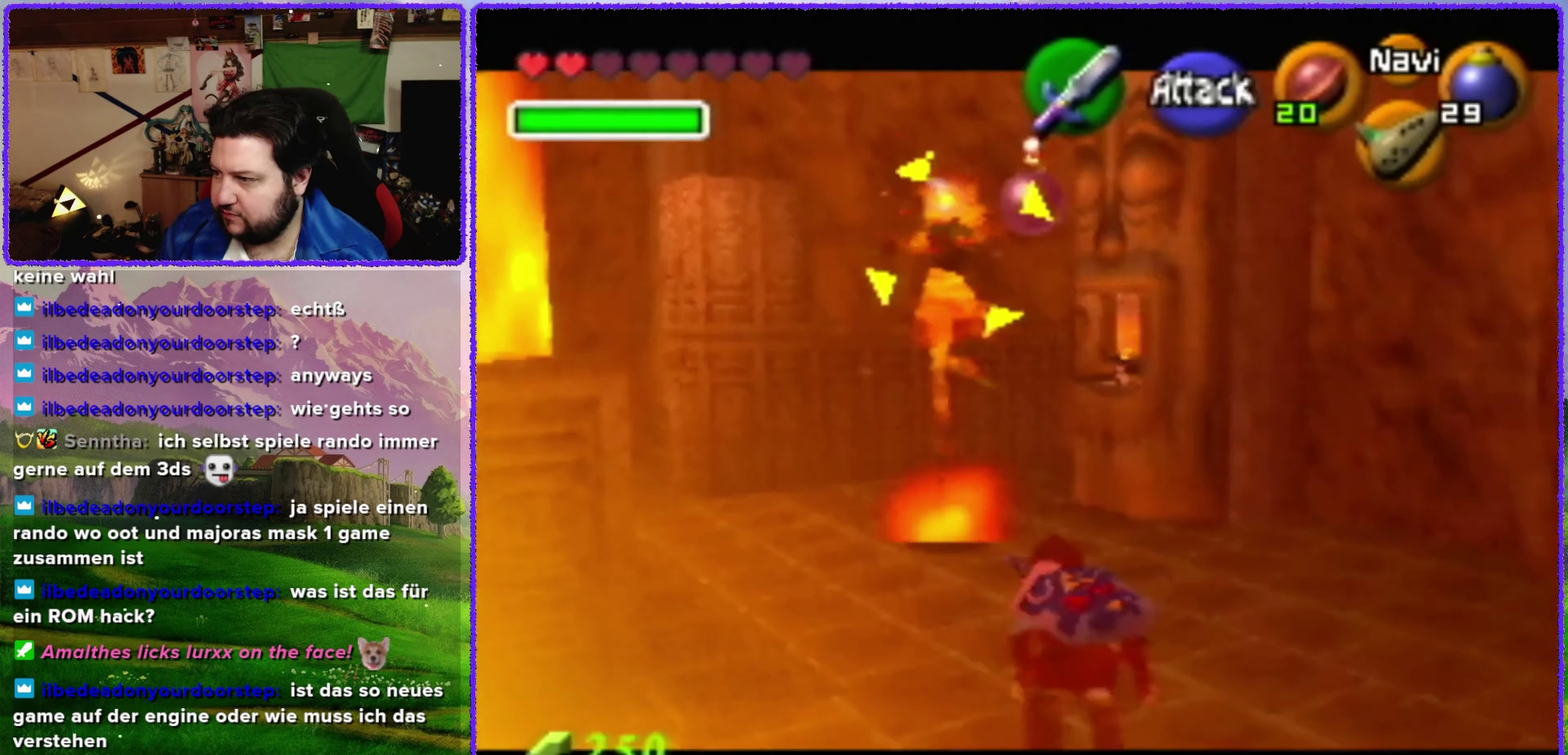
{"buttons": ["Z"], "left_stick": "center", "events": []}
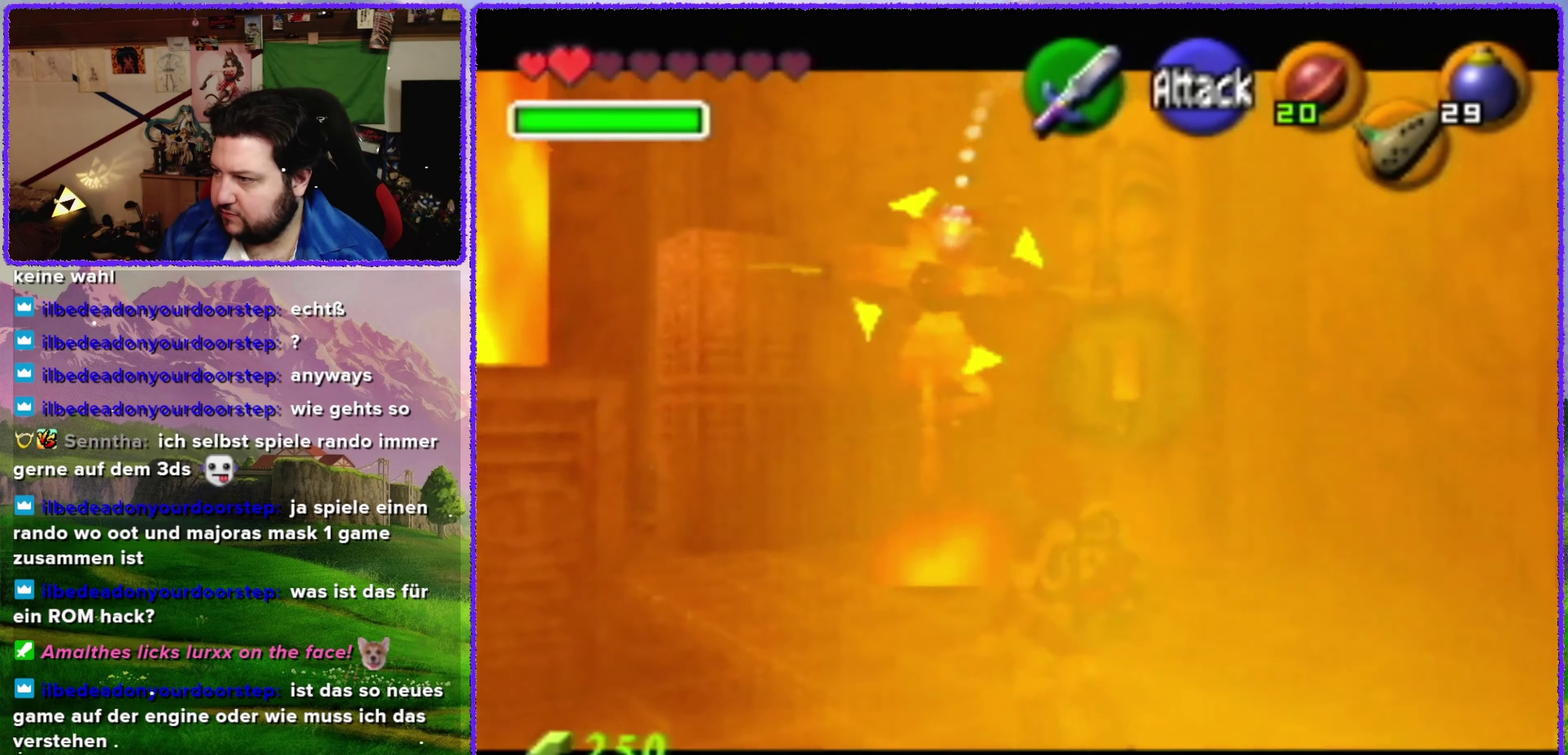
{"buttons": ["Z"], "left_stick": "center", "events": []}
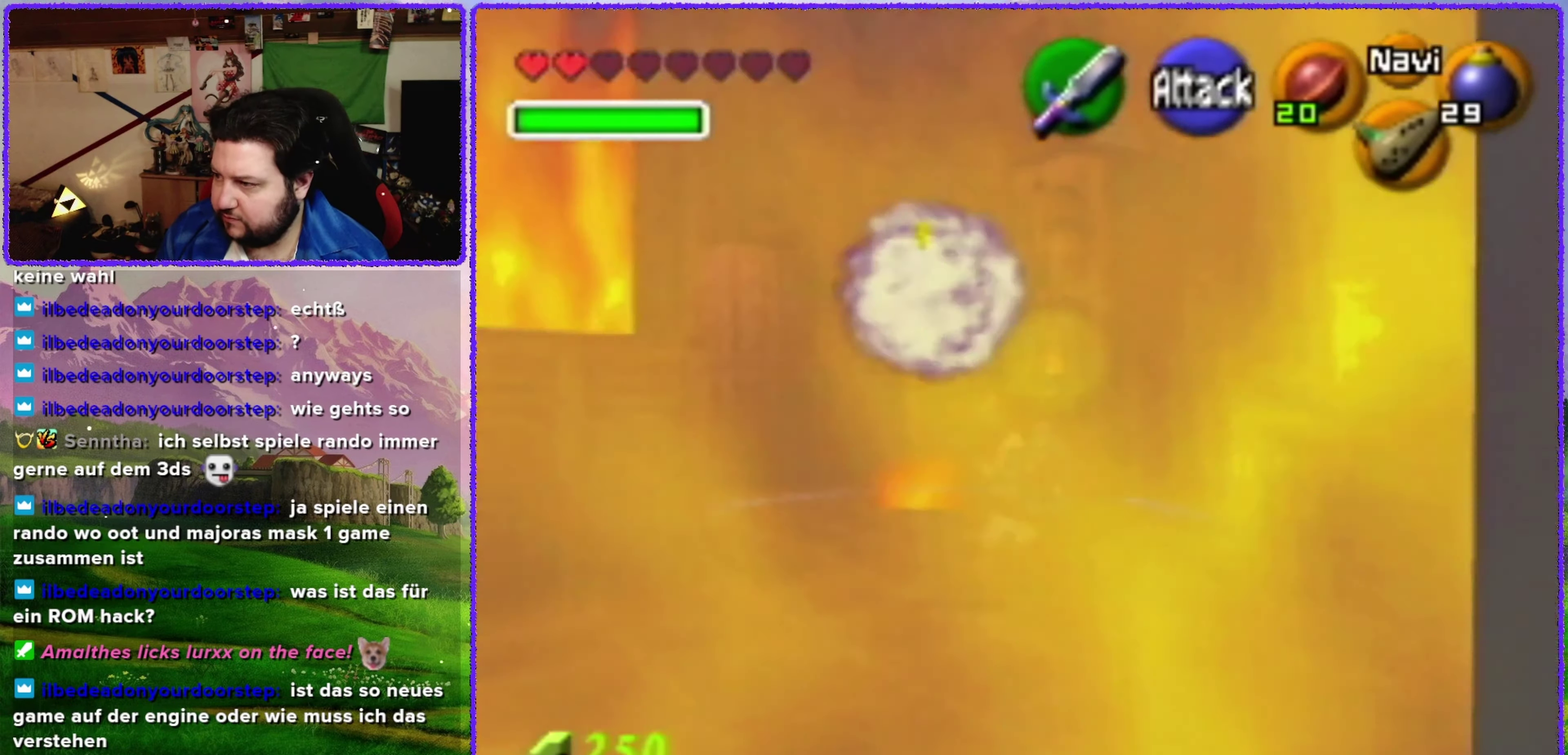
{"buttons": [], "left_stick": "center", "events": [[100, "Z", "up"]]}
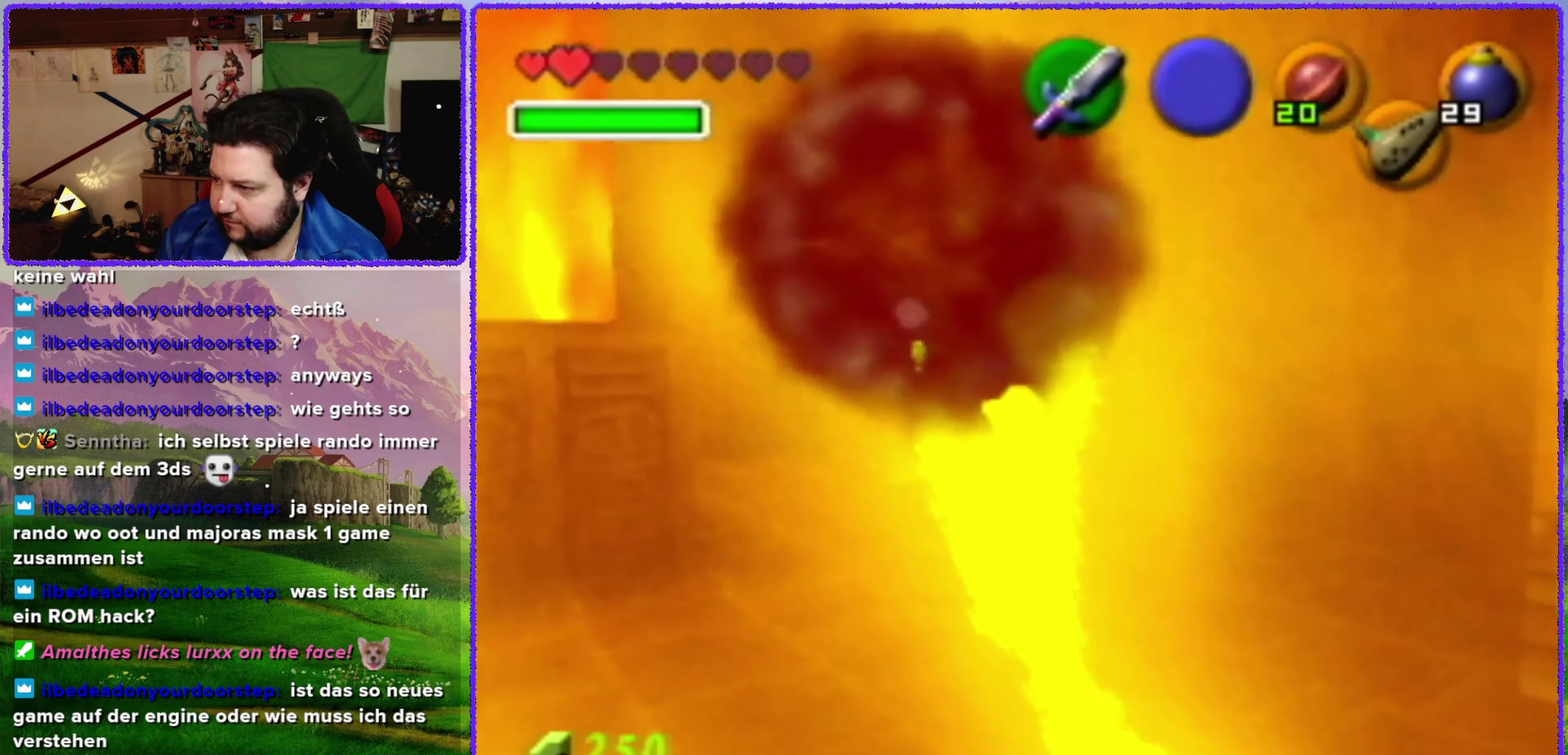
{"buttons": ["R1"], "left_stick": "center", "events": [[350, "R1", "down"]]}
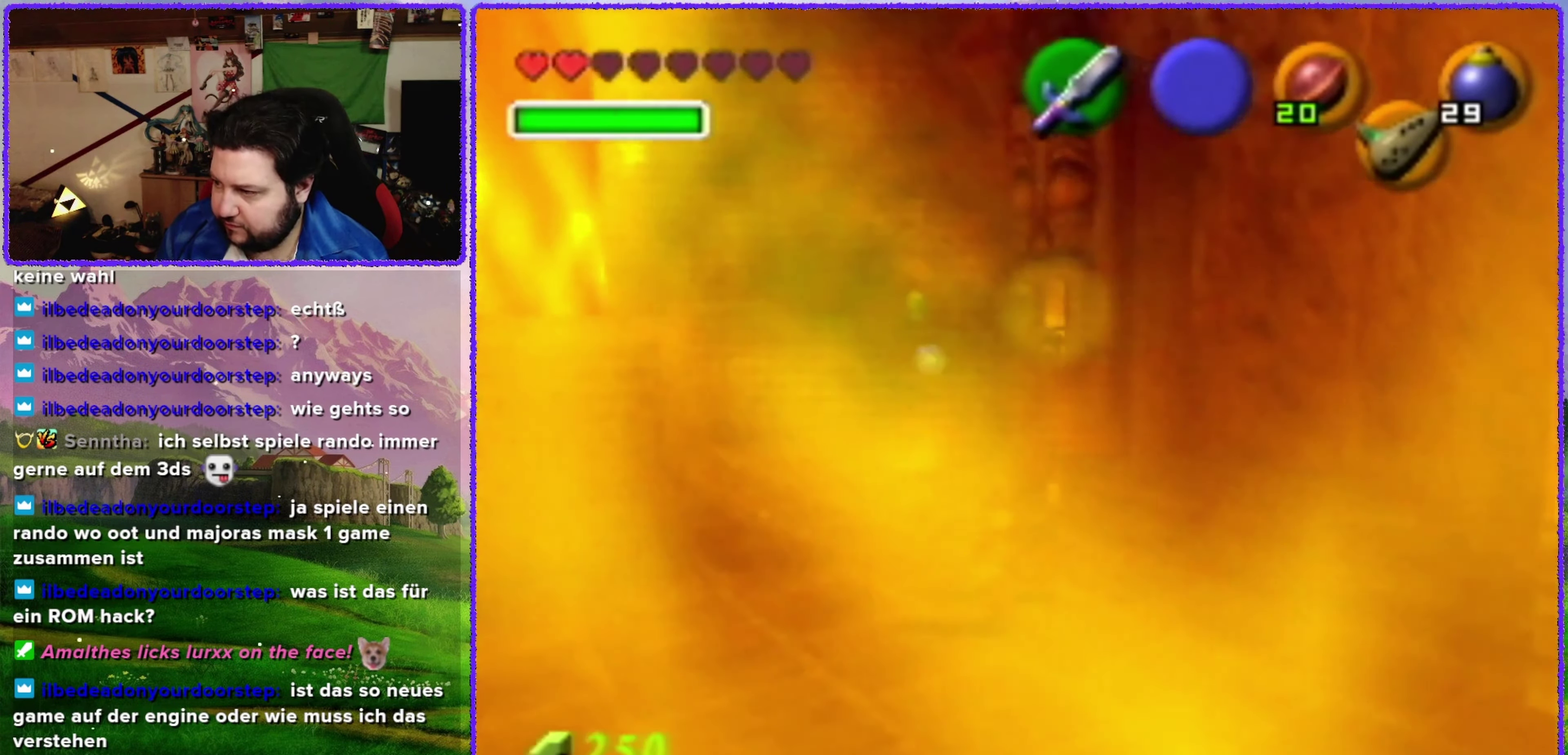
{"buttons": [], "left_stick": "up", "events": [[200, "R1", "up"], [233, "left_stick", "up"]]}
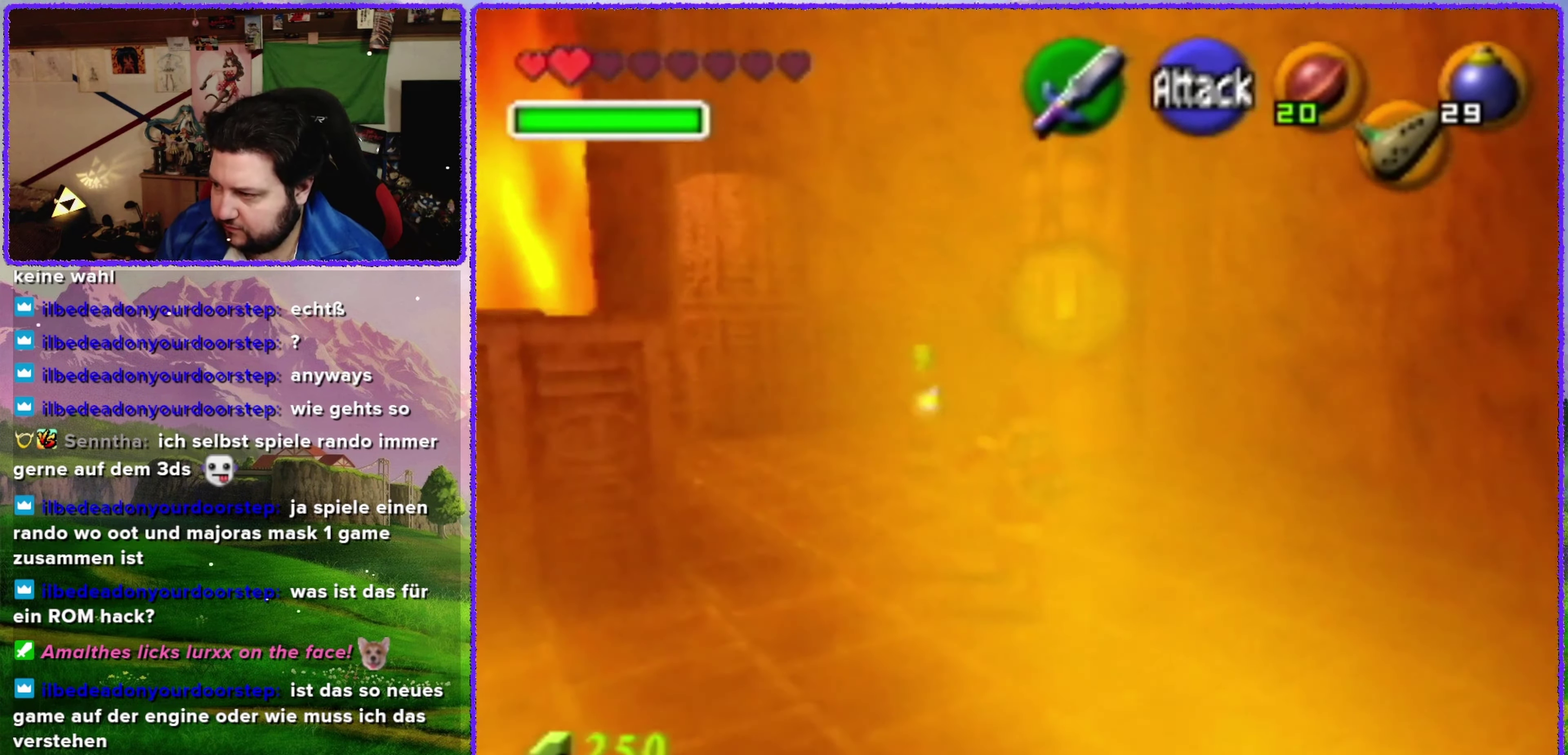
{"buttons": [], "left_stick": "up", "events": []}
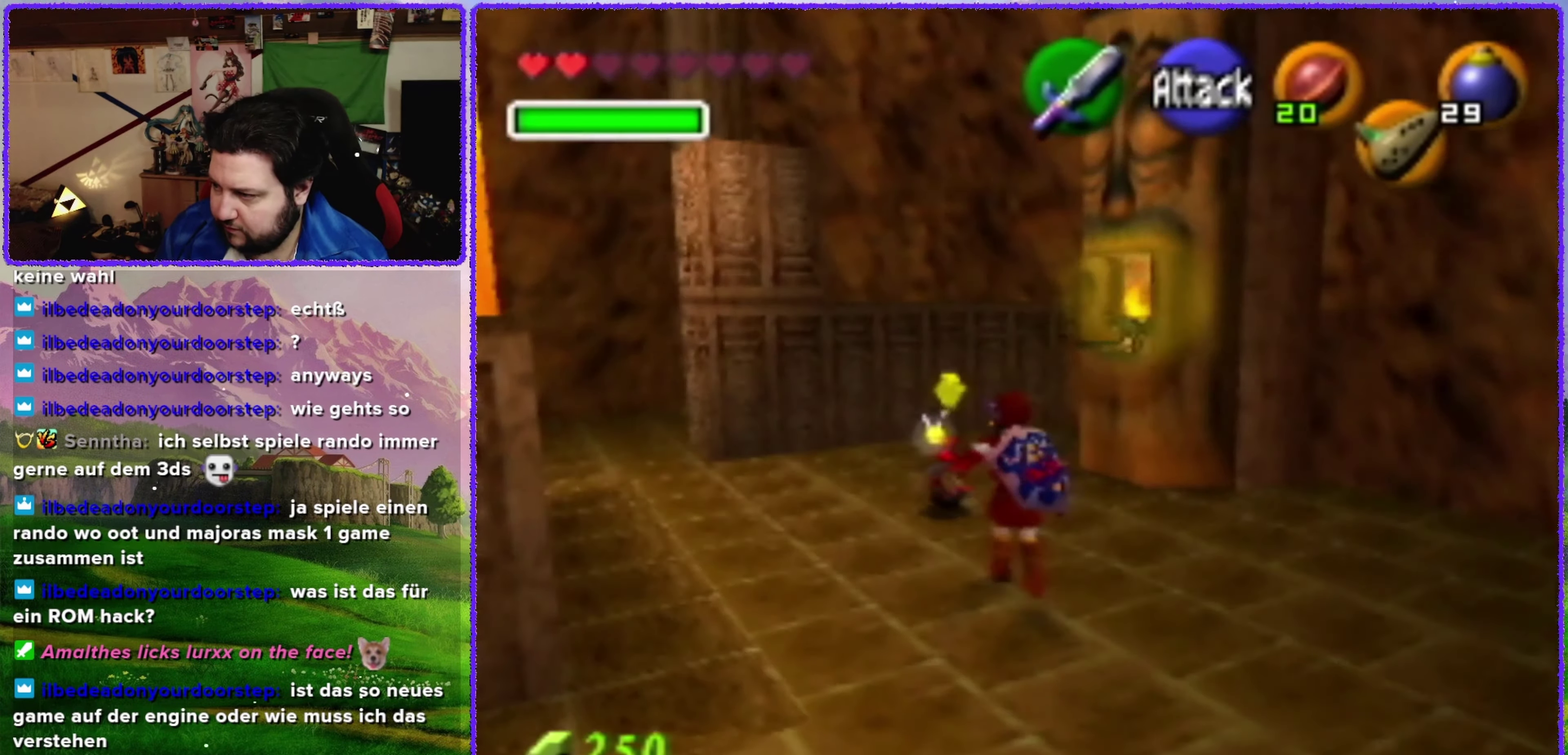
{"buttons": ["B", "R1"], "left_stick": "center", "events": [[133, "R1", "down"], [200, "B", "down"], [250, "left_stick", "center"], [416, "B", "up"], [483, "B", "down"]]}
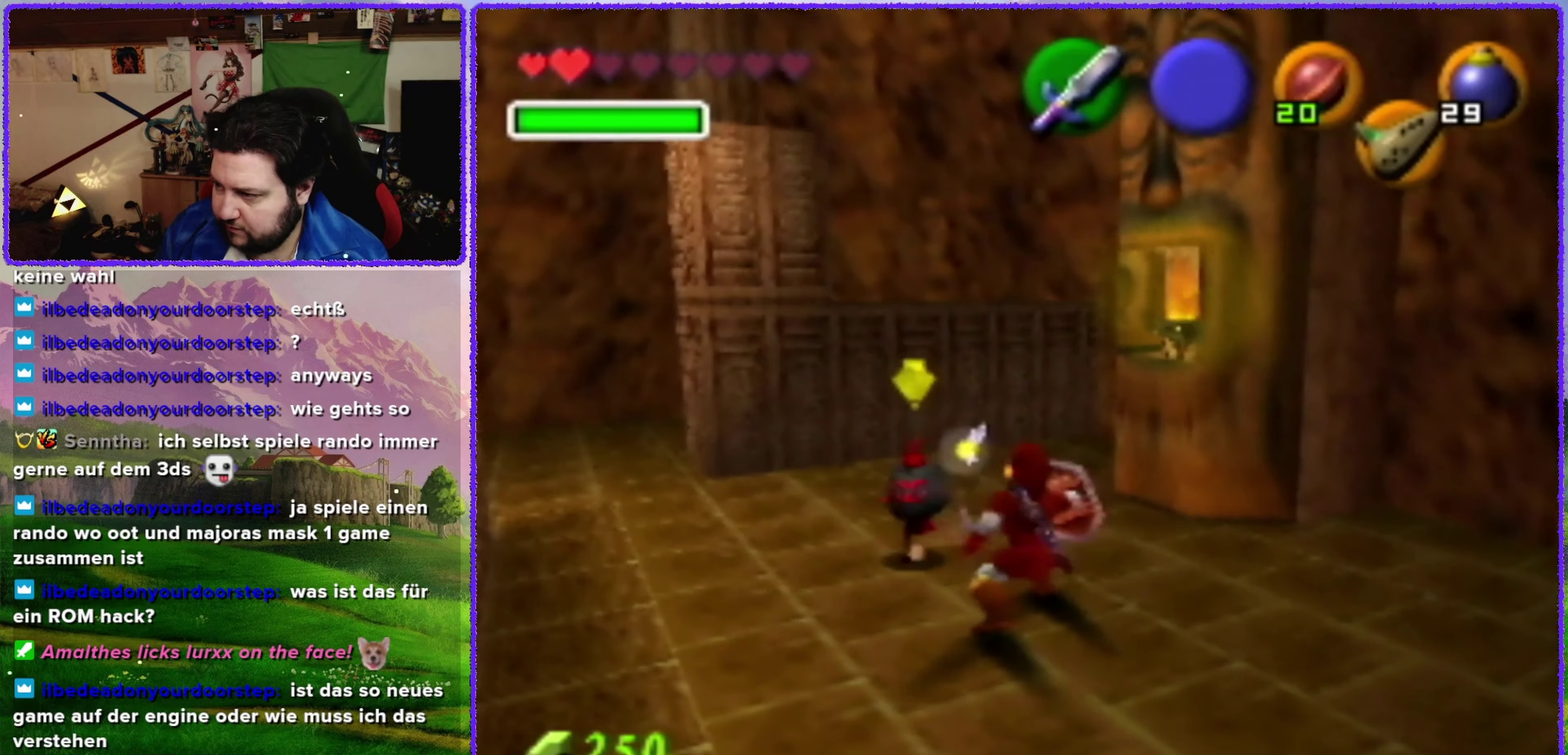
{"buttons": ["R1"], "left_stick": "center", "events": [[33, "B", "up"]]}
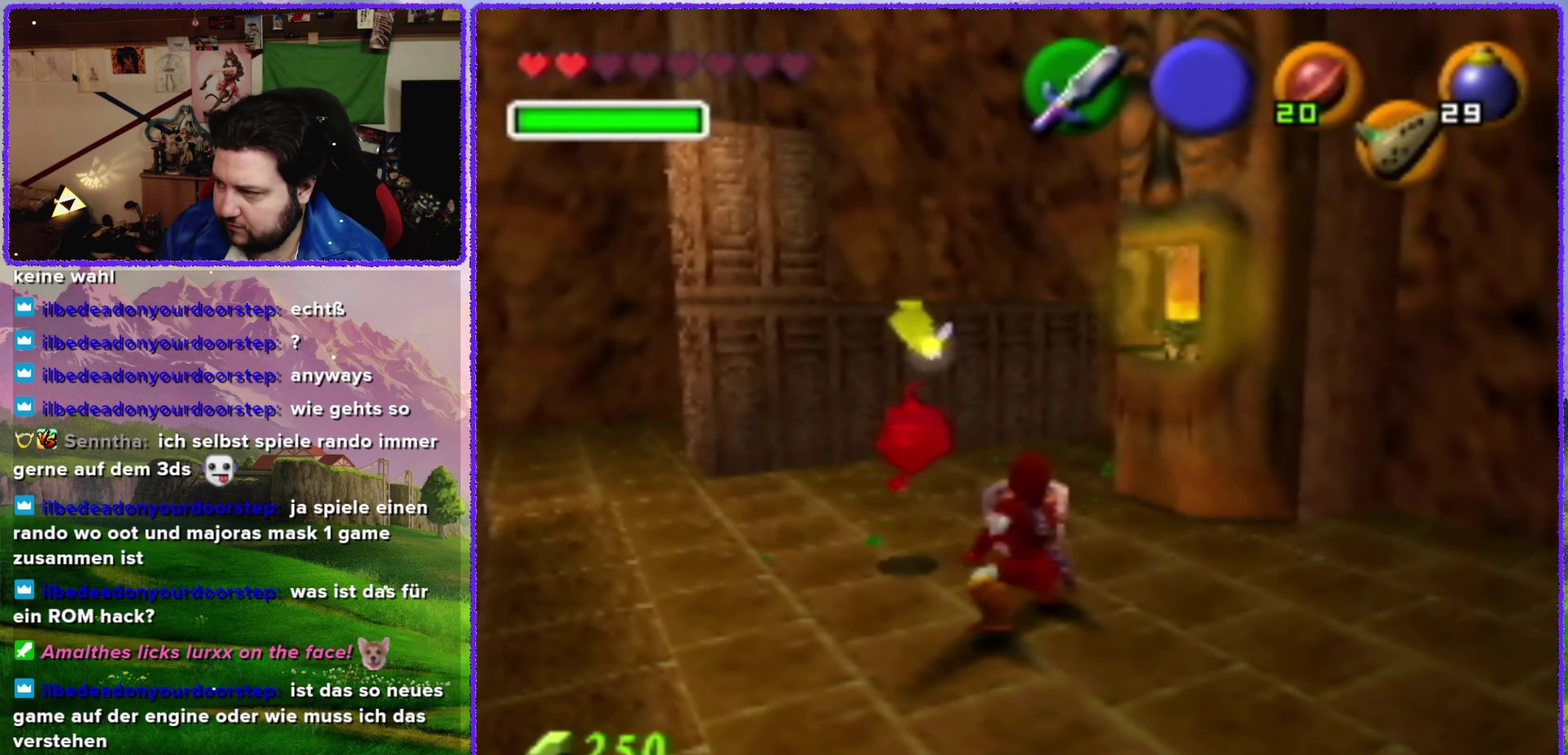
{"buttons": [], "left_stick": "down-right", "events": [[100, "R1", "up"], [117, "left_stick", "down"], [500, "left_stick", "down-right"]]}
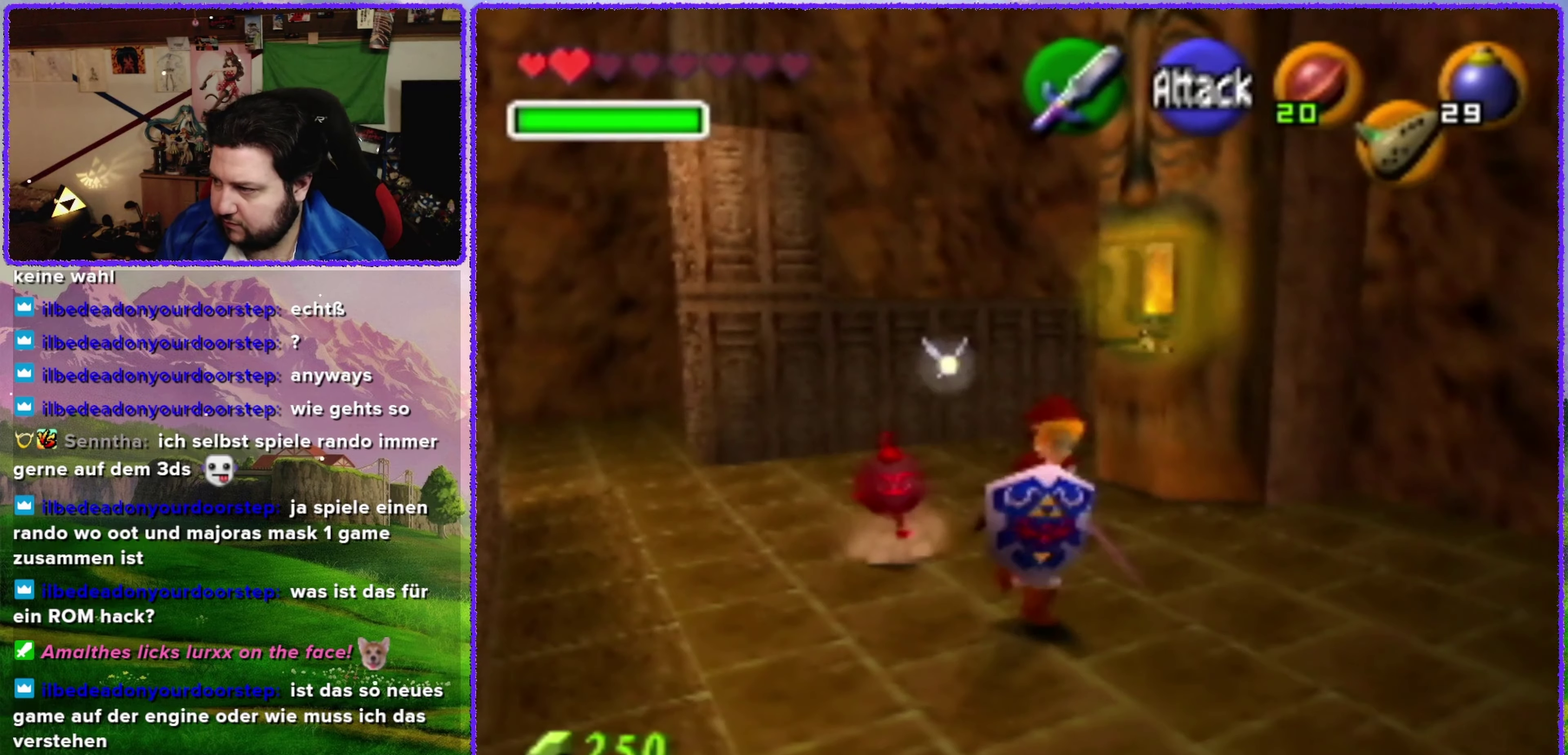
{"buttons": [], "left_stick": "up-left", "events": [[250, "left_stick", "center"], [483, "left_stick", "up-left"]]}
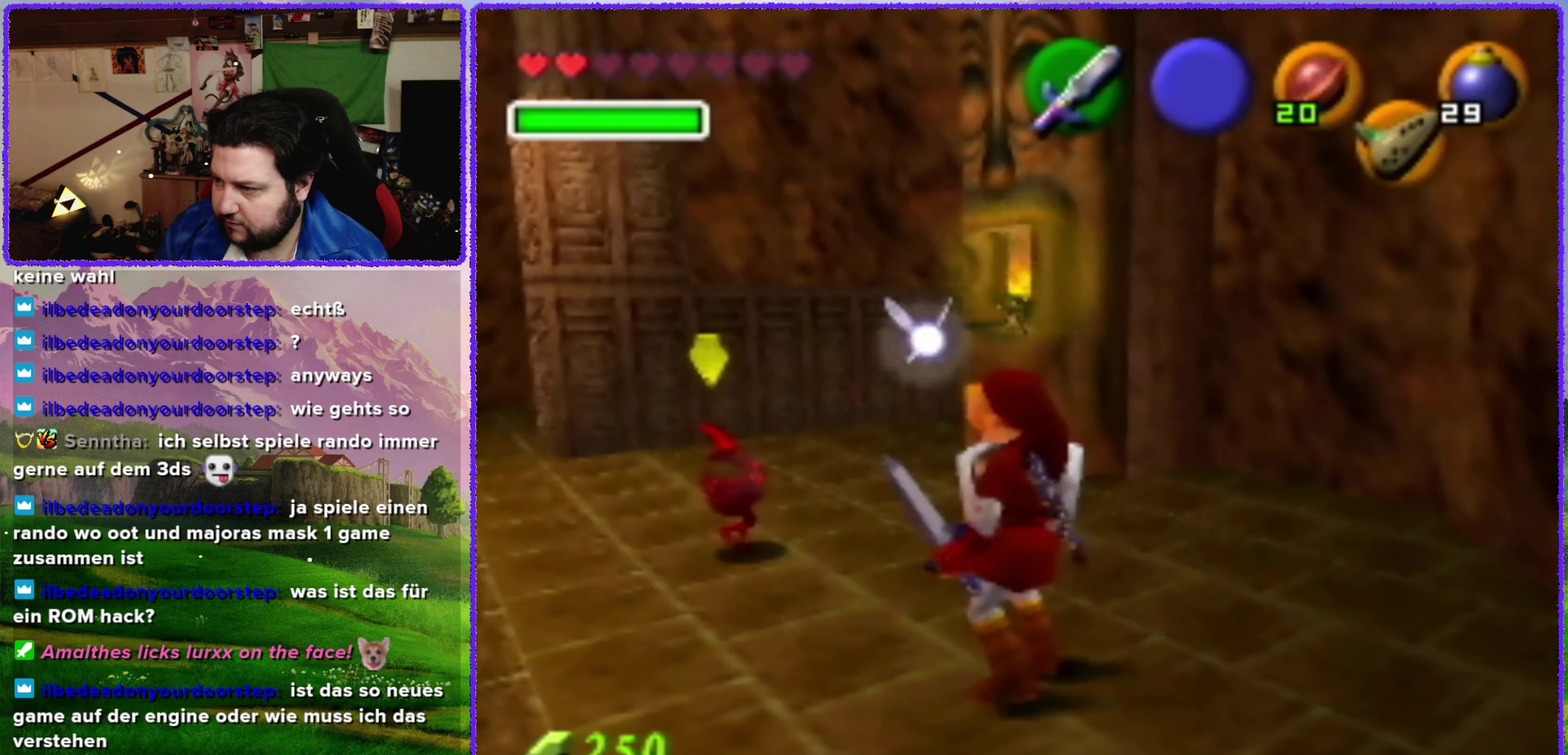
{"buttons": [], "left_stick": "center", "events": [[67, "left_stick", "center"]]}